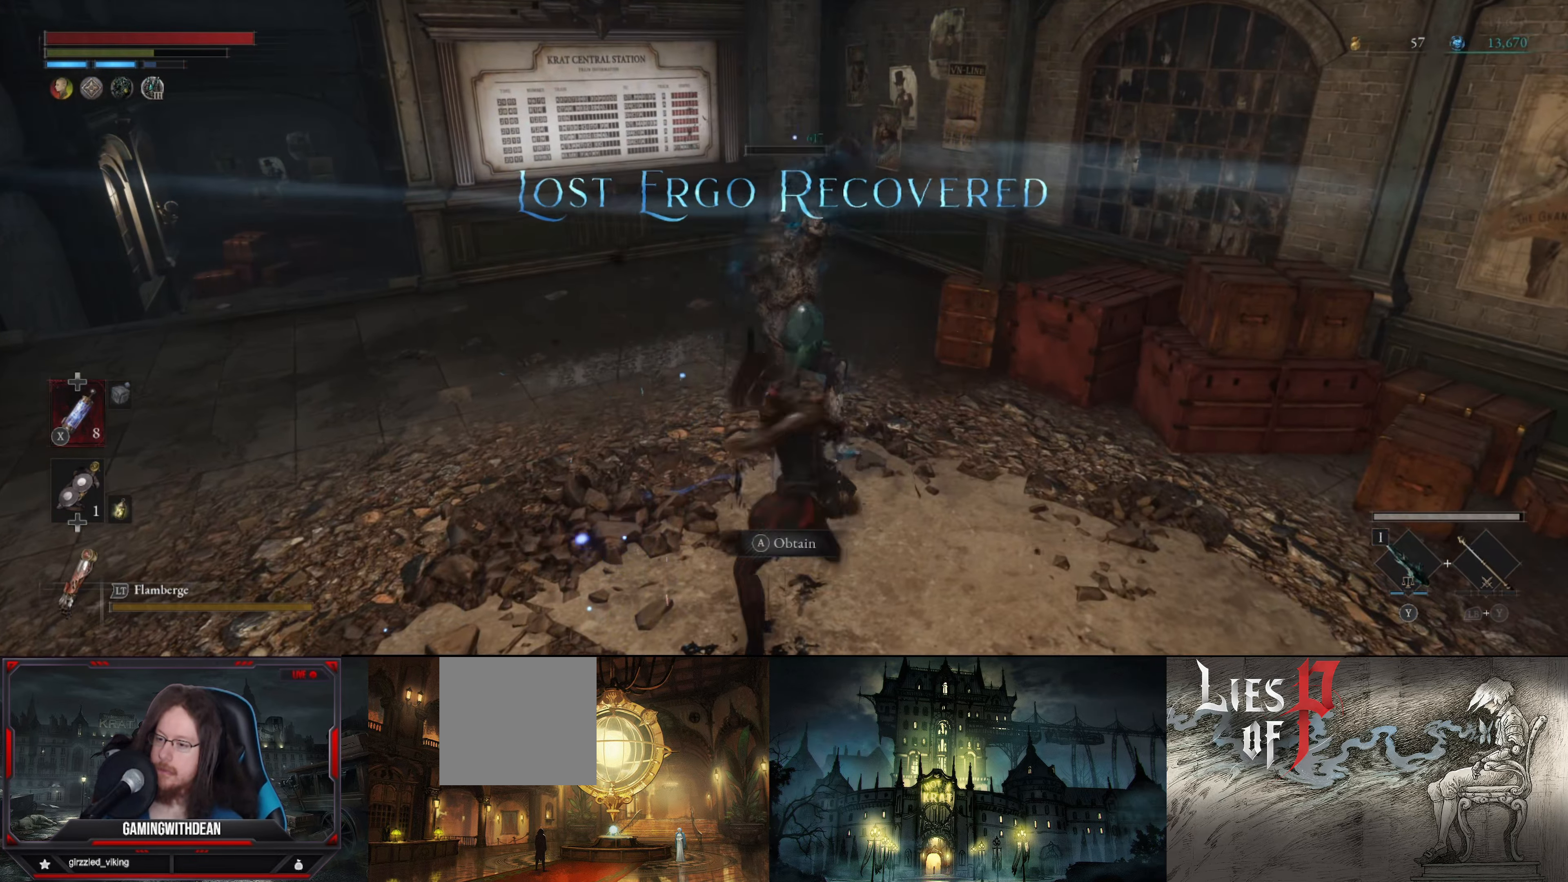
Gameplay with a controller (Xbox layout); each line is a JSON object with the inputs held at the frame after it. "events" lists button and stick changes between this image and that frame as [ms after this image, input, new state], when the widget could be followed in between. Not read: L3 R3.
{"buttons": [], "left_stick": "down-left", "right_stick": "right", "events": [[400, "right_stick", "right"], [416, "left_stick", "down-left"]]}
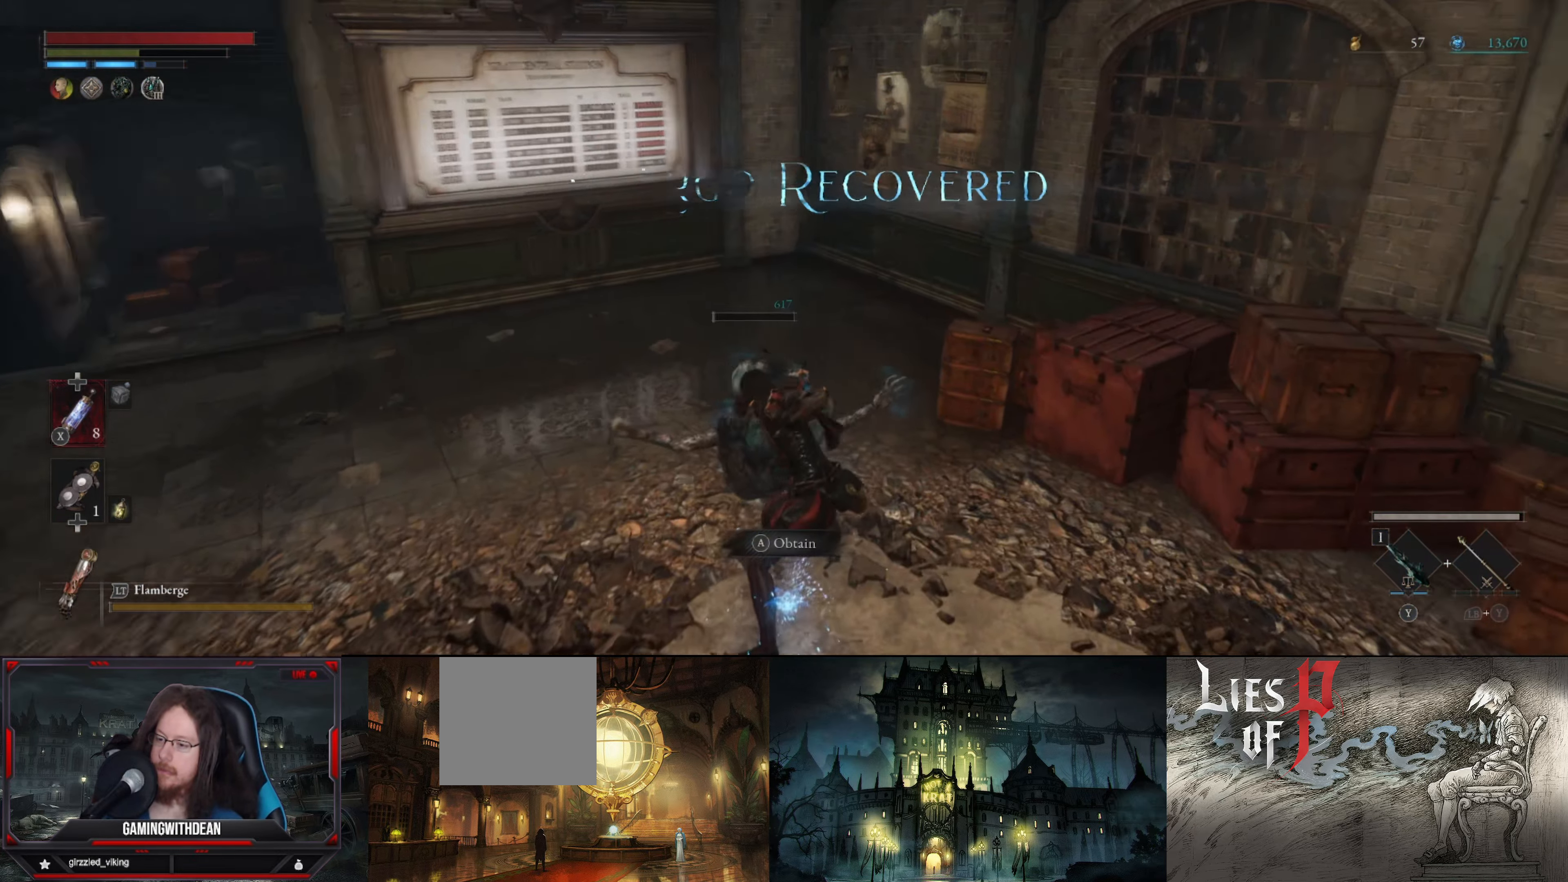
{"buttons": ["A"], "left_stick": "down-left", "right_stick": "center", "events": [[317, "right_stick", "center"], [433, "A", "down"]]}
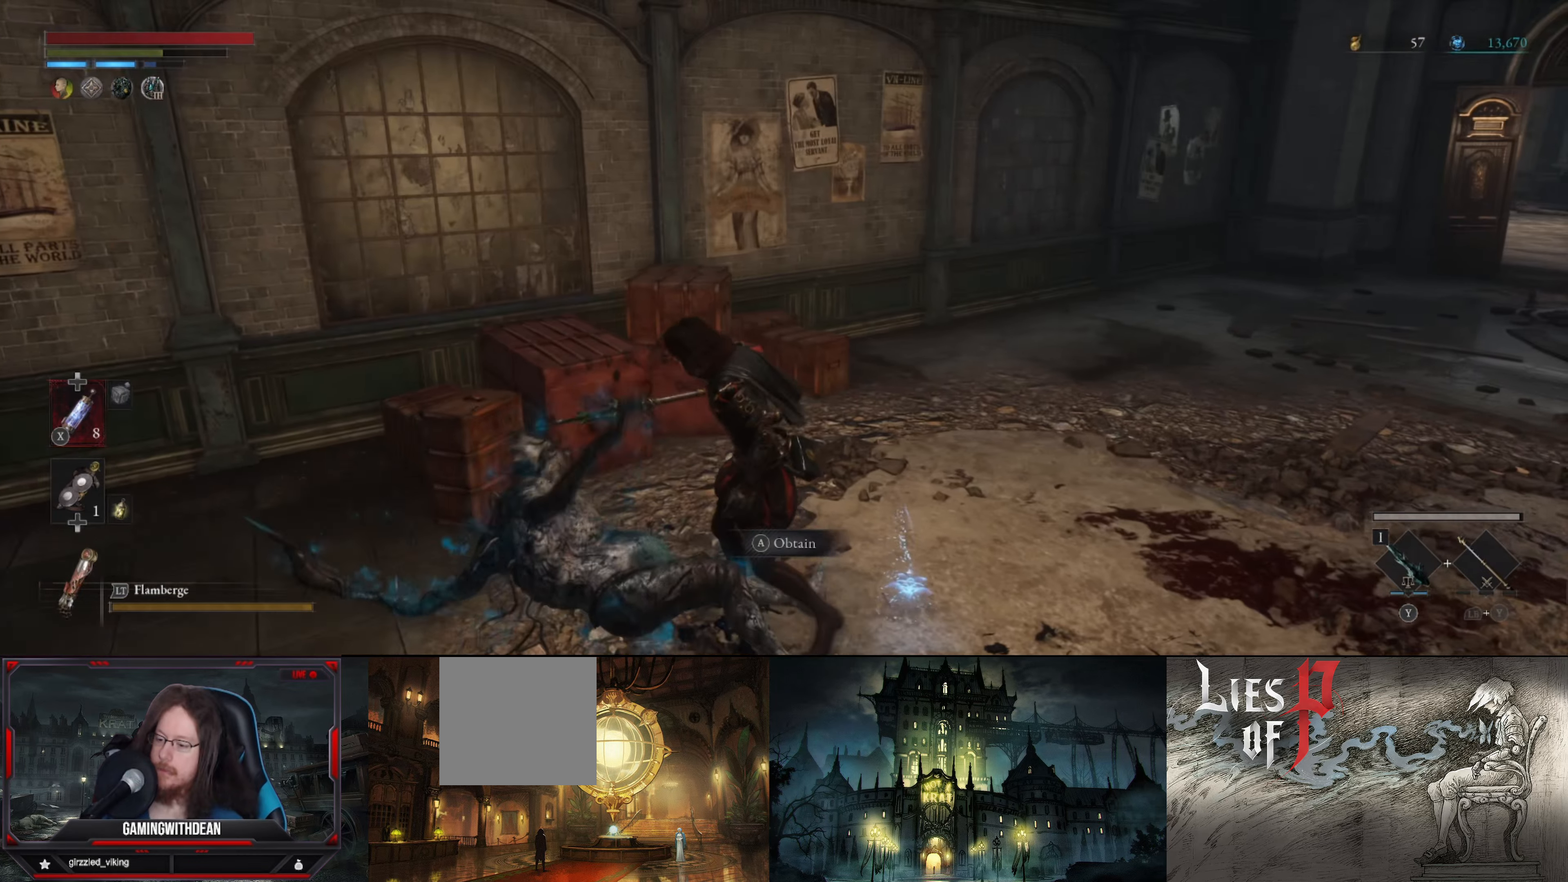
{"buttons": [], "left_stick": "up-right", "right_stick": "center", "events": [[17, "A", "up"], [117, "A", "down"], [183, "A", "up"], [183, "left_stick", "down-right"], [267, "A", "down"], [367, "A", "up"], [367, "left_stick", "up-right"]]}
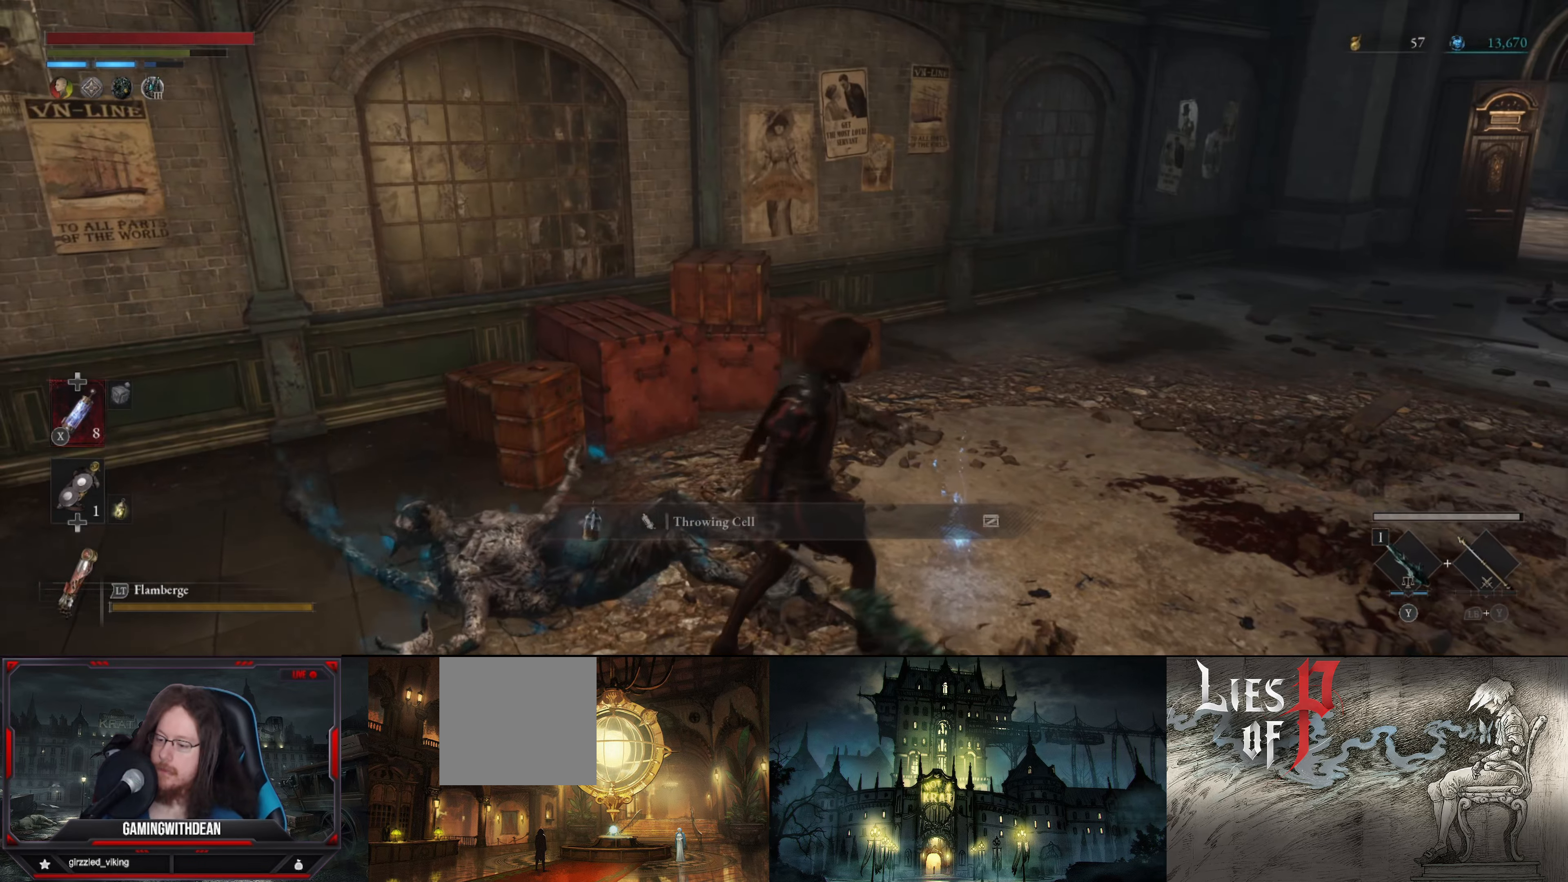
{"buttons": ["START"], "left_stick": "up", "right_stick": "center", "events": [[100, "left_stick", "up"], [133, "right_stick", "right"], [350, "right_stick", "center"], [467, "START", "down"]]}
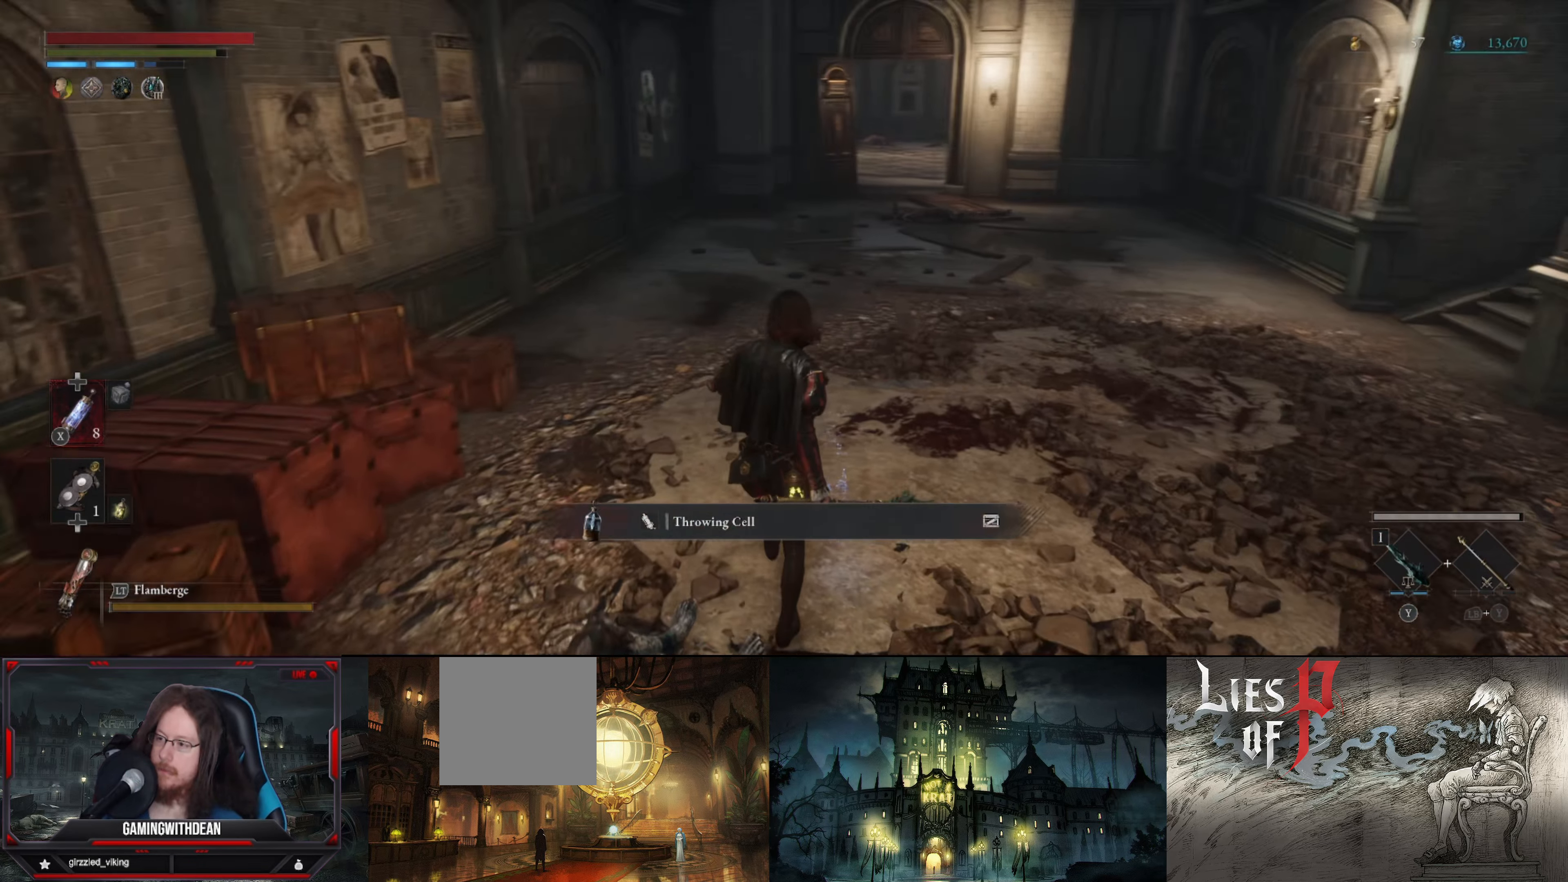
{"buttons": ["A"], "left_stick": "center", "right_stick": "center", "events": [[117, "START", "up"], [433, "A", "down"], [483, "left_stick", "center"]]}
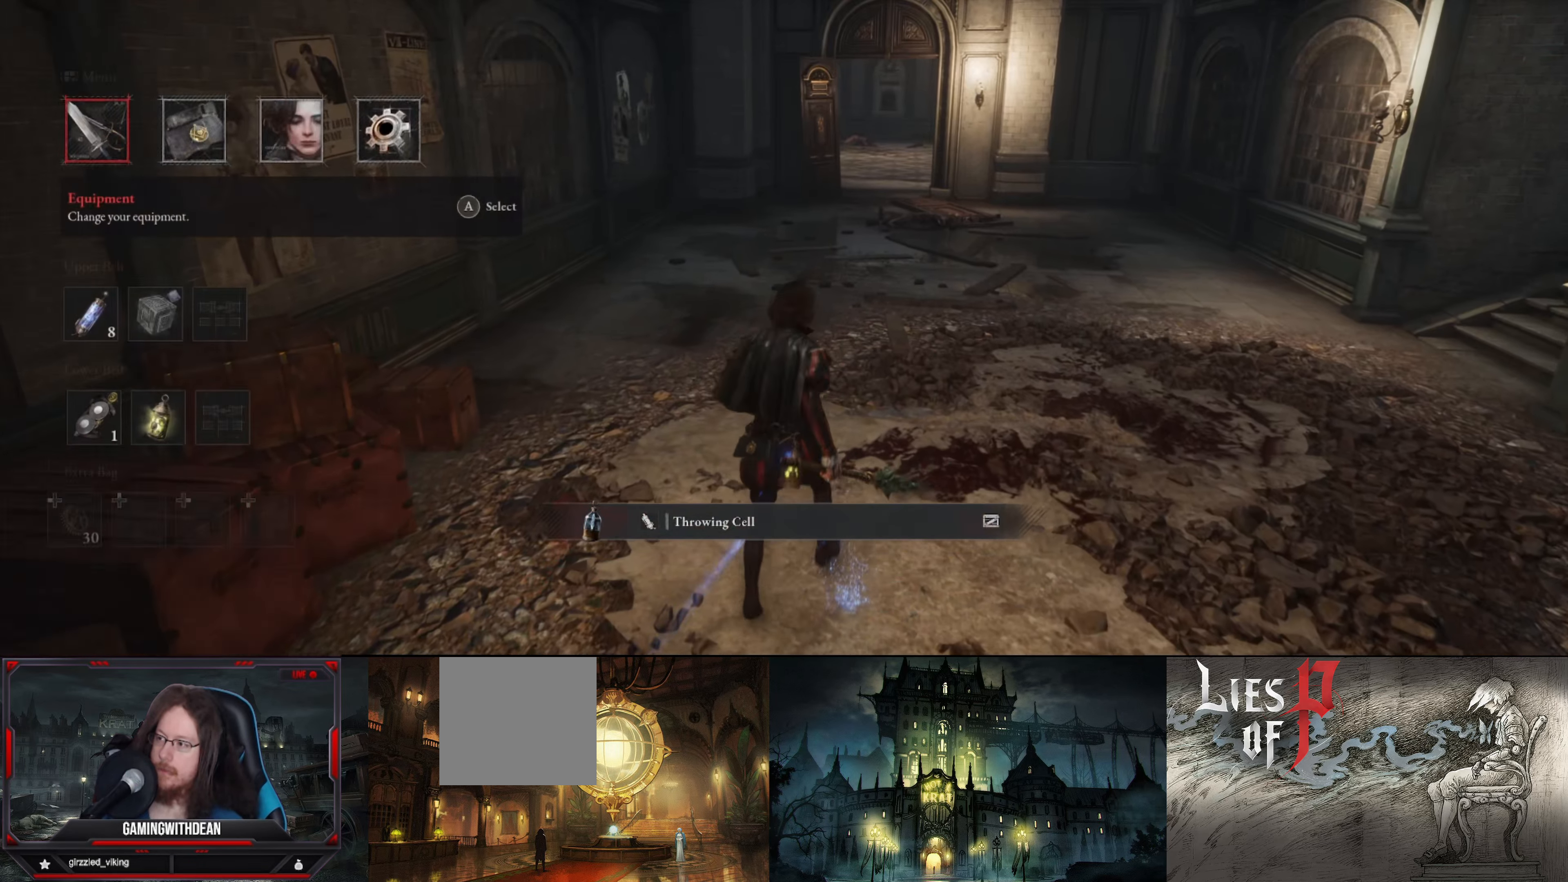
{"buttons": [], "left_stick": "center", "right_stick": "center", "events": [[33, "A", "up"]]}
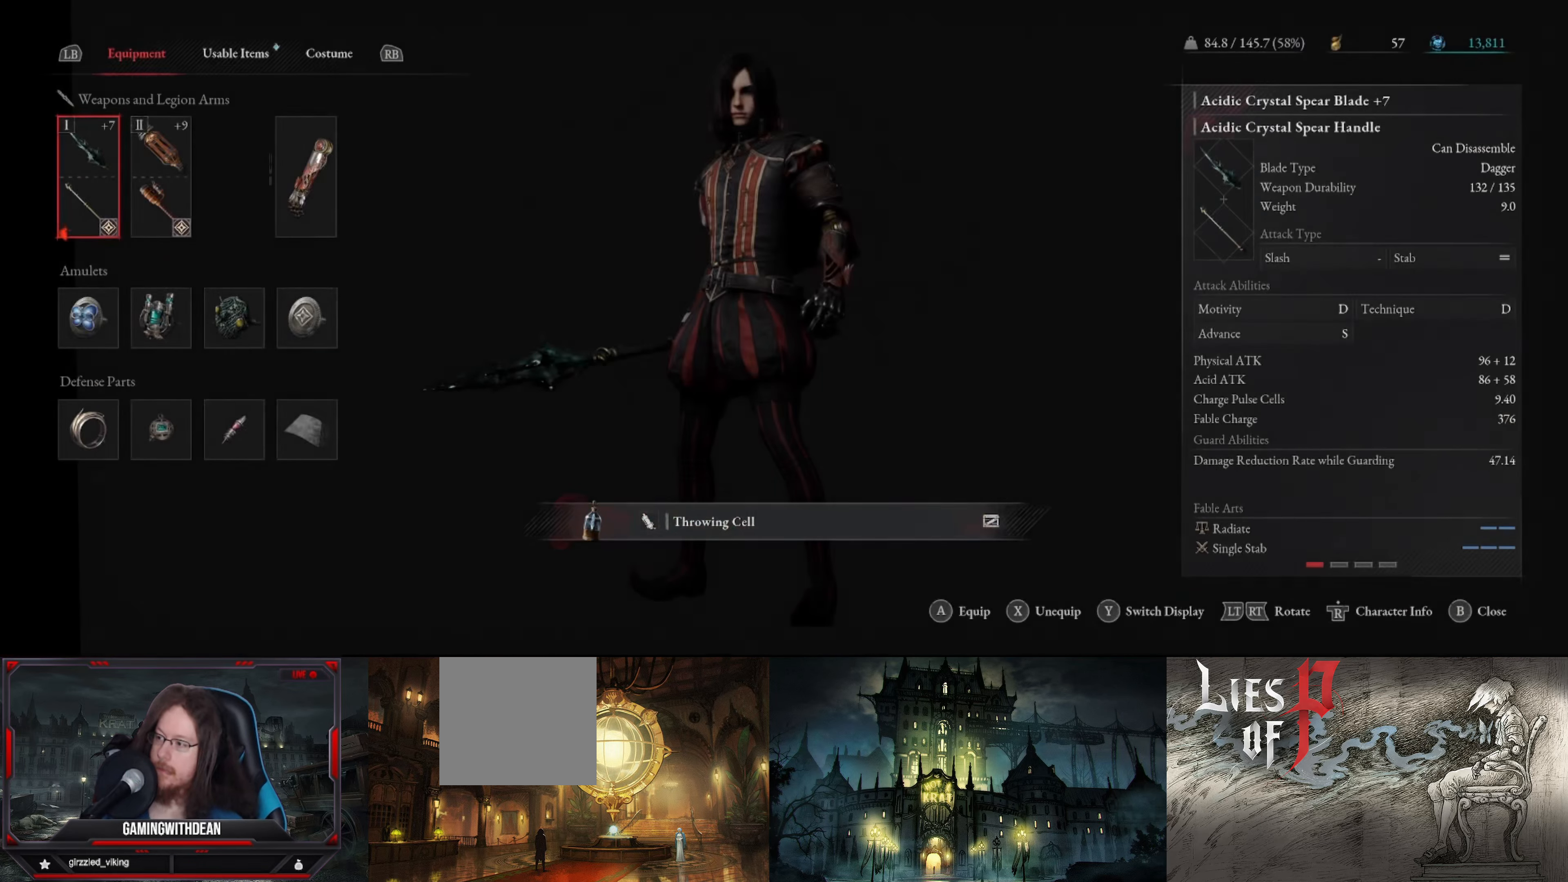
{"buttons": [], "left_stick": "center", "right_stick": "center", "events": [[117, "DPAD_RIGHT", "down"], [233, "DPAD_RIGHT", "up"], [300, "DPAD_DOWN", "down"], [417, "DPAD_DOWN", "up"]]}
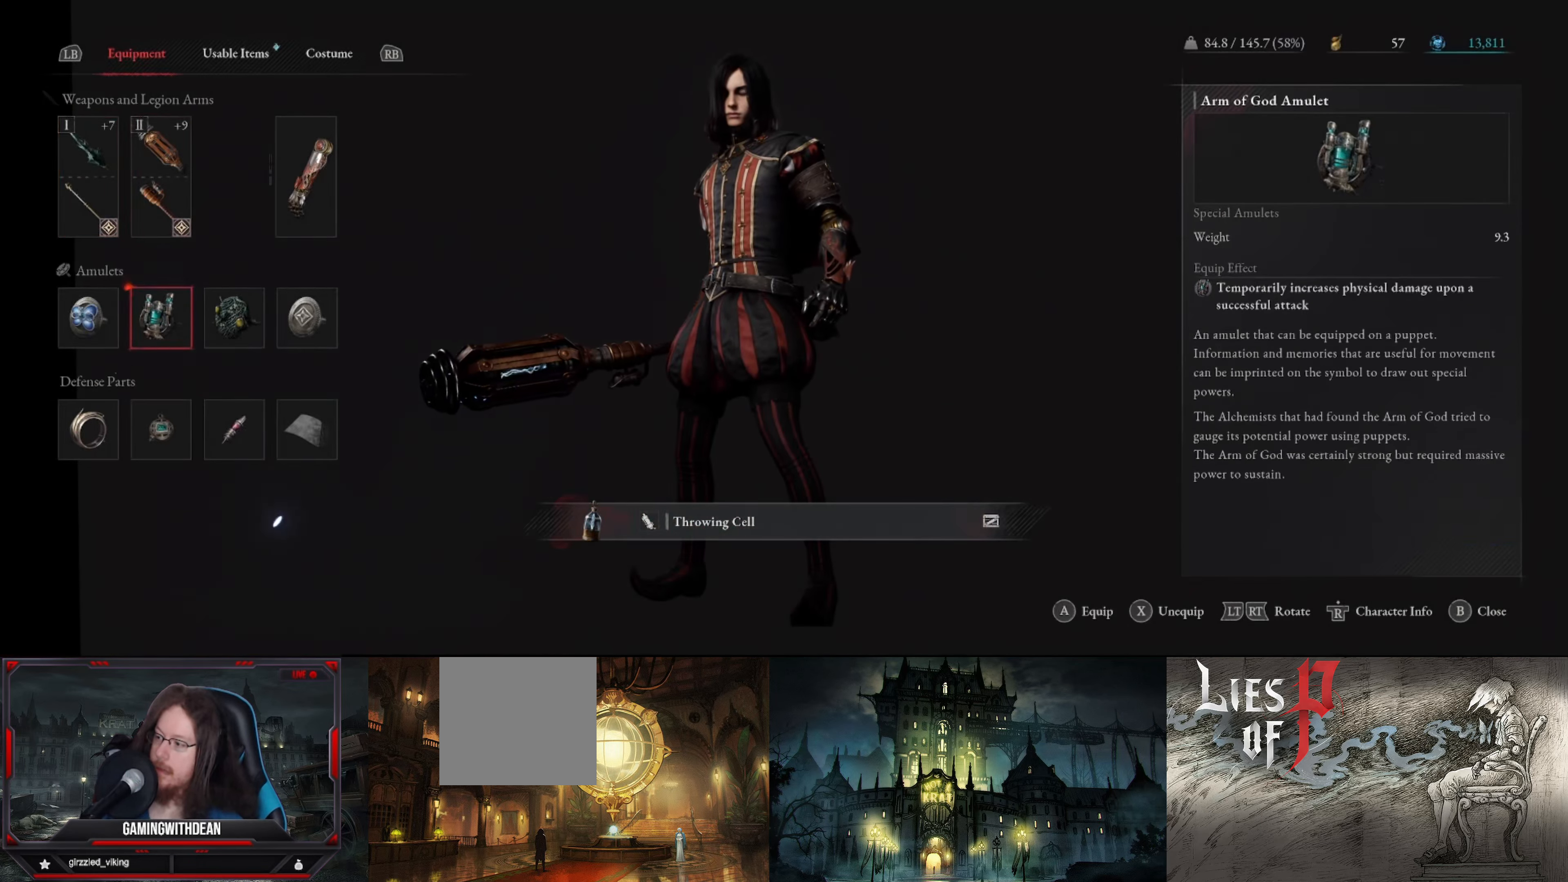
{"buttons": [], "left_stick": "center", "right_stick": "center", "events": []}
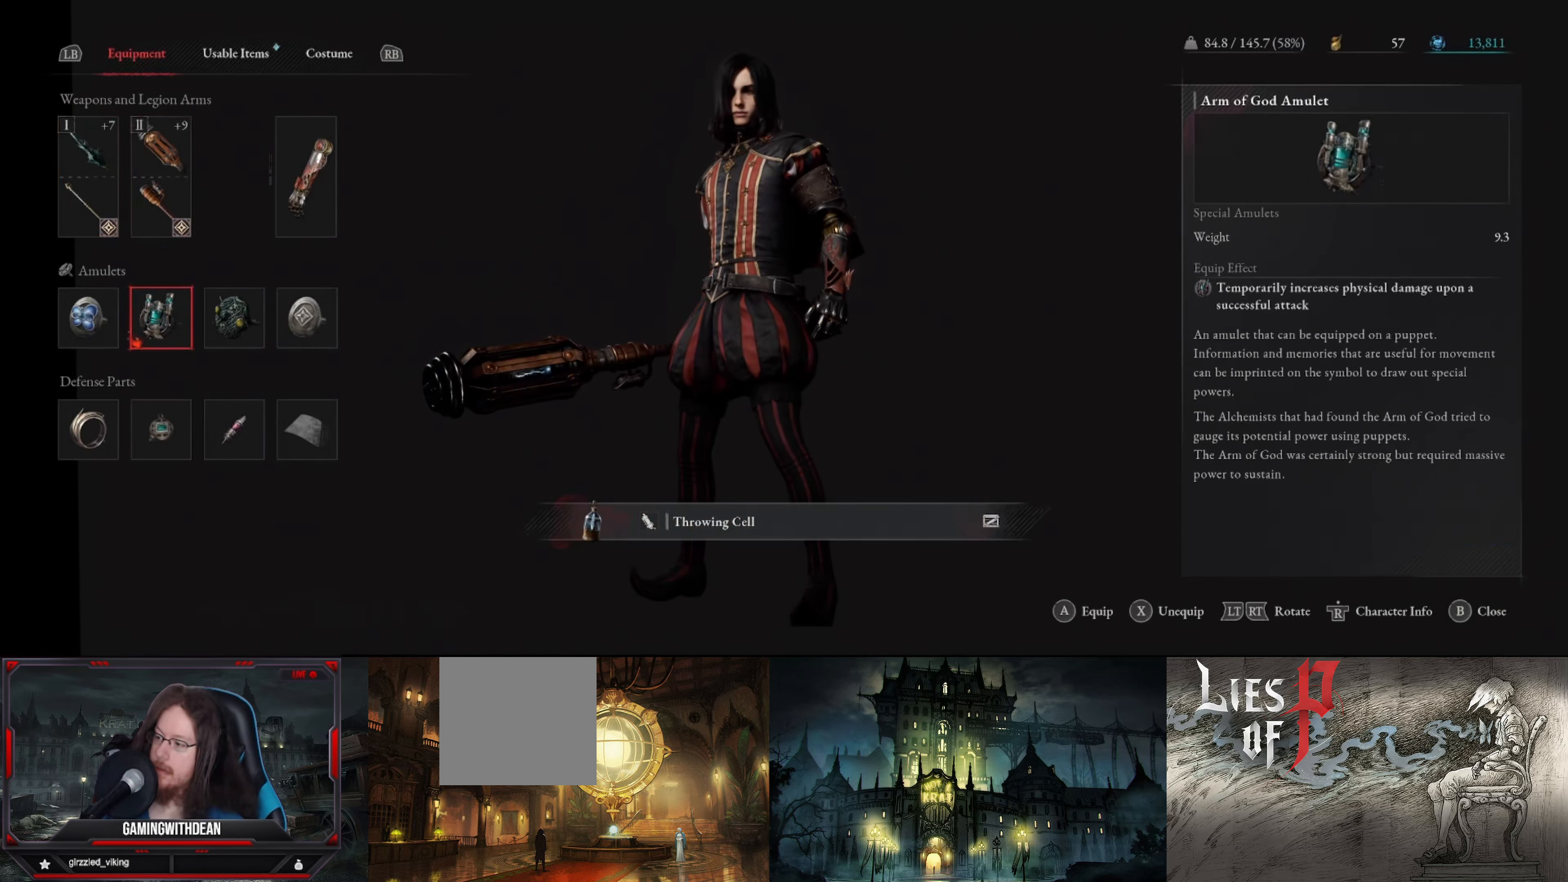
{"buttons": [], "left_stick": "center", "right_stick": "center", "events": [[383, "DPAD_RIGHT", "down"], [467, "DPAD_RIGHT", "up"]]}
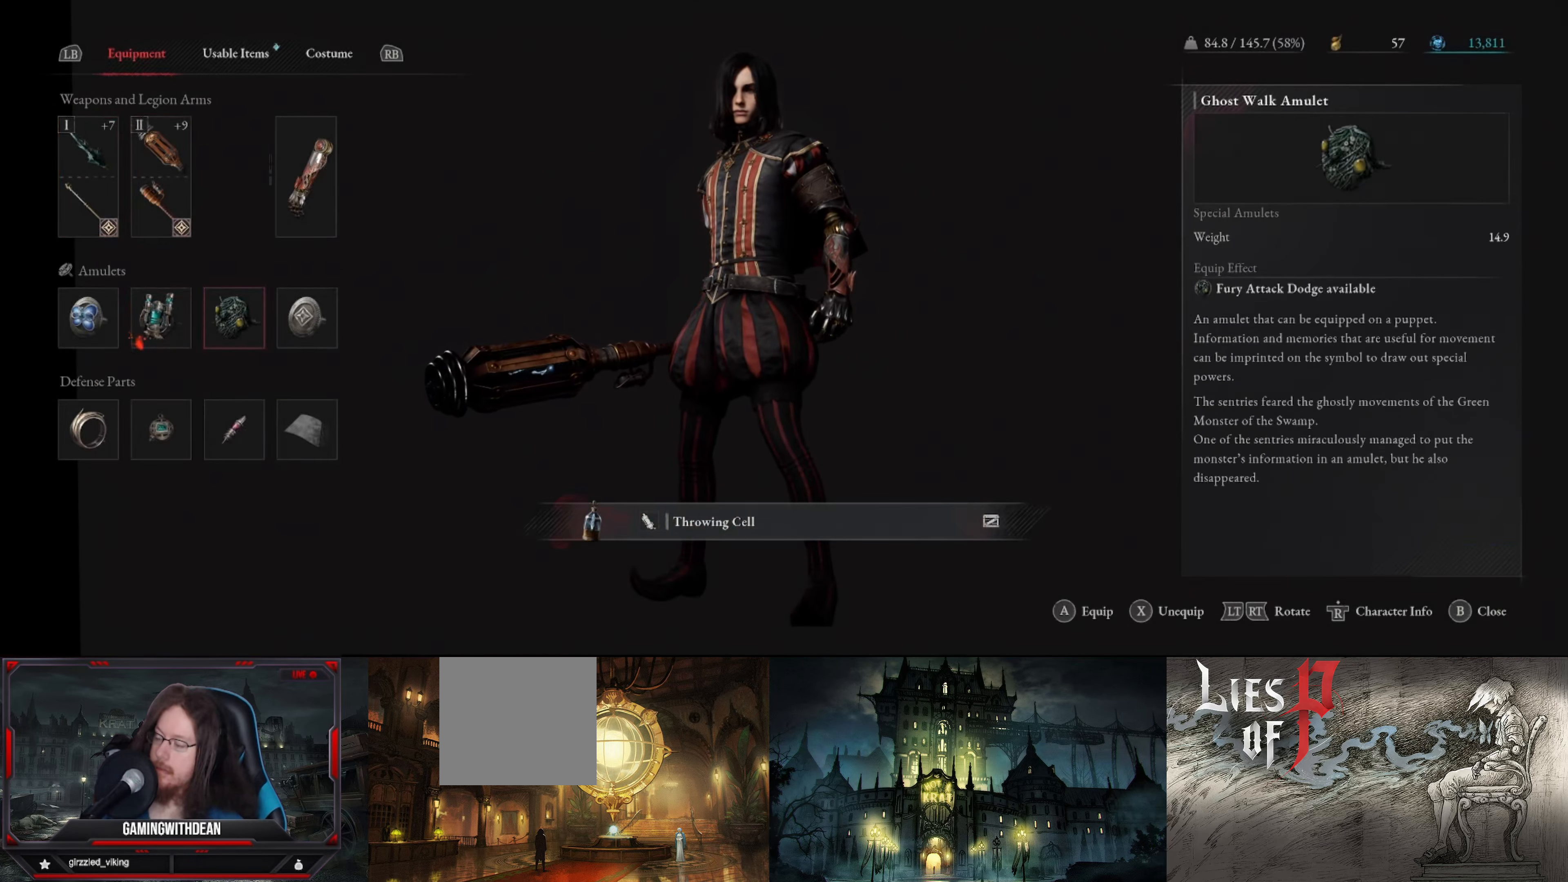
{"buttons": [], "left_stick": "center", "right_stick": "center", "events": [[117, "DPAD_LEFT", "down"], [217, "DPAD_LEFT", "up"], [317, "DPAD_LEFT", "down"], [417, "DPAD_LEFT", "up"]]}
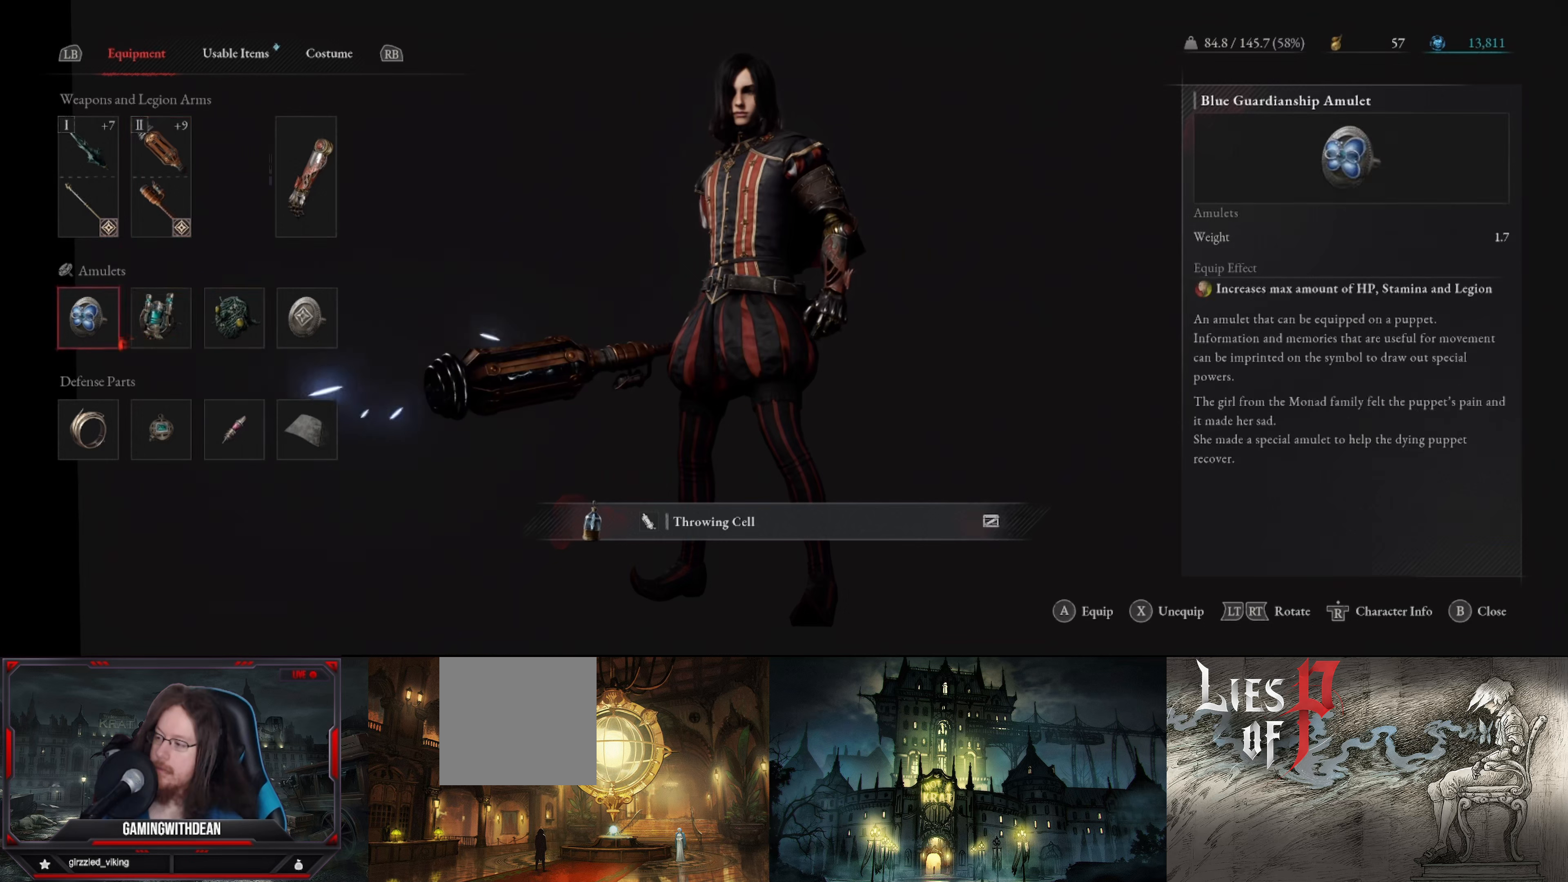
{"buttons": [], "left_stick": "center", "right_stick": "center", "events": []}
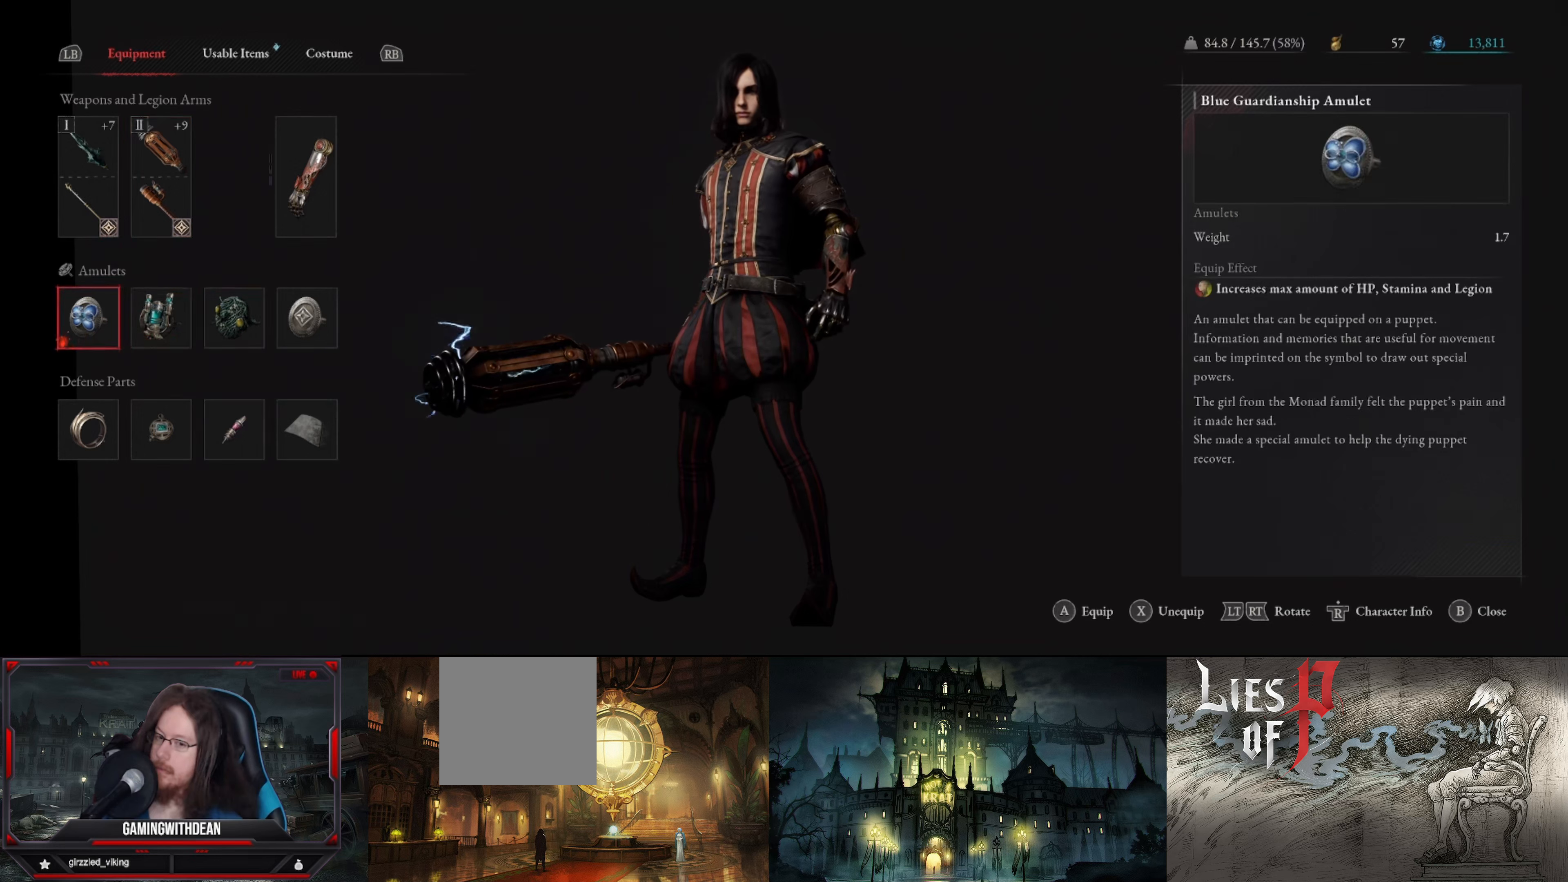
{"buttons": [], "left_stick": "center", "right_stick": "center", "events": []}
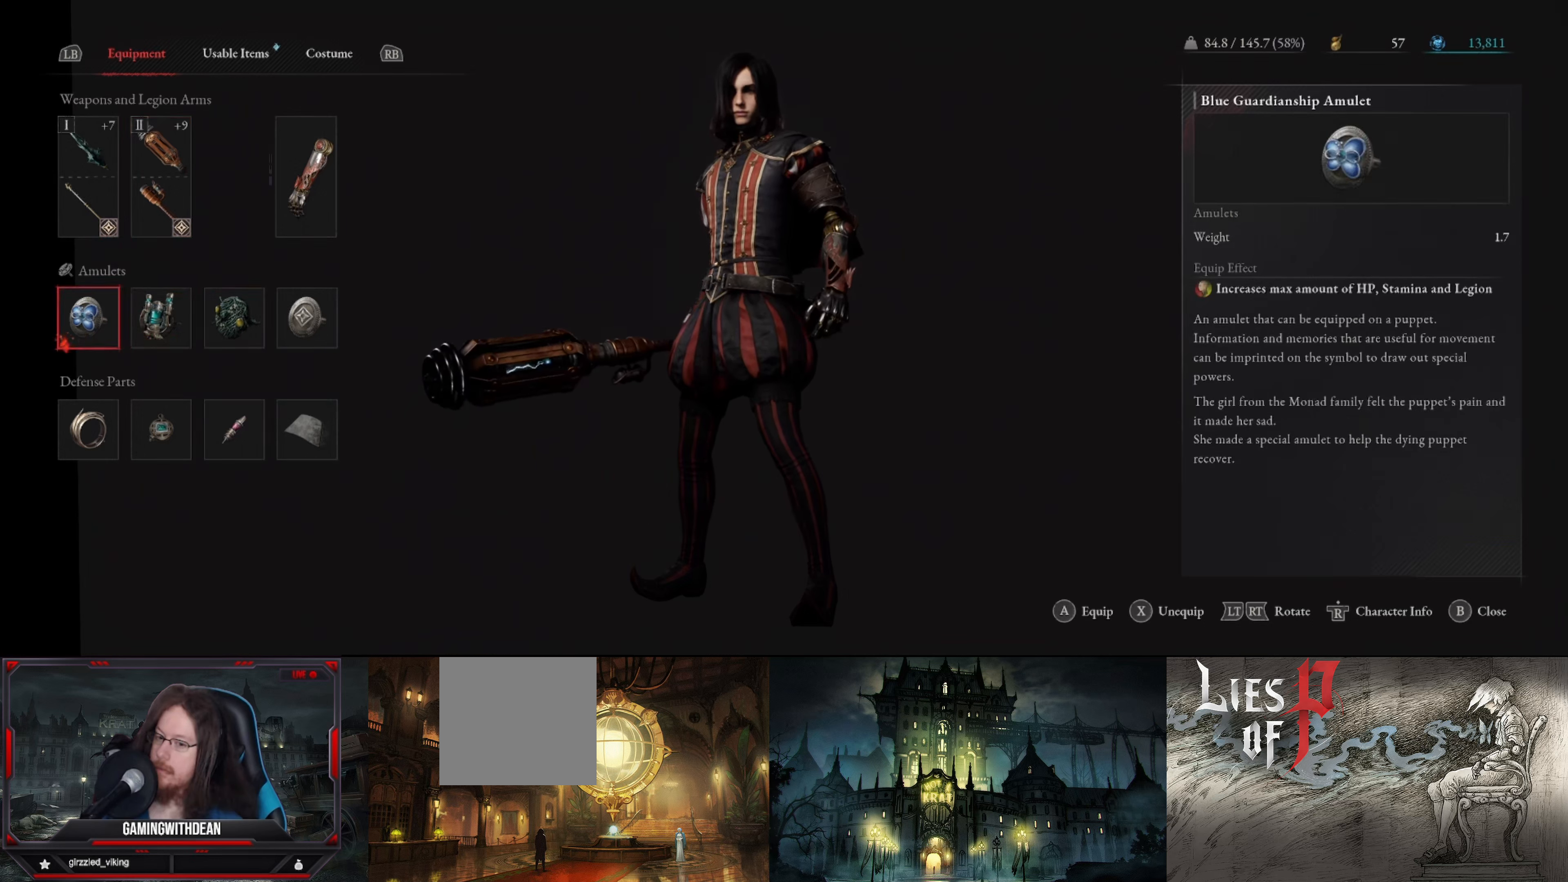
{"buttons": [], "left_stick": "center", "right_stick": "center", "events": [[334, "DPAD_RIGHT", "down"], [500, "DPAD_RIGHT", "up"]]}
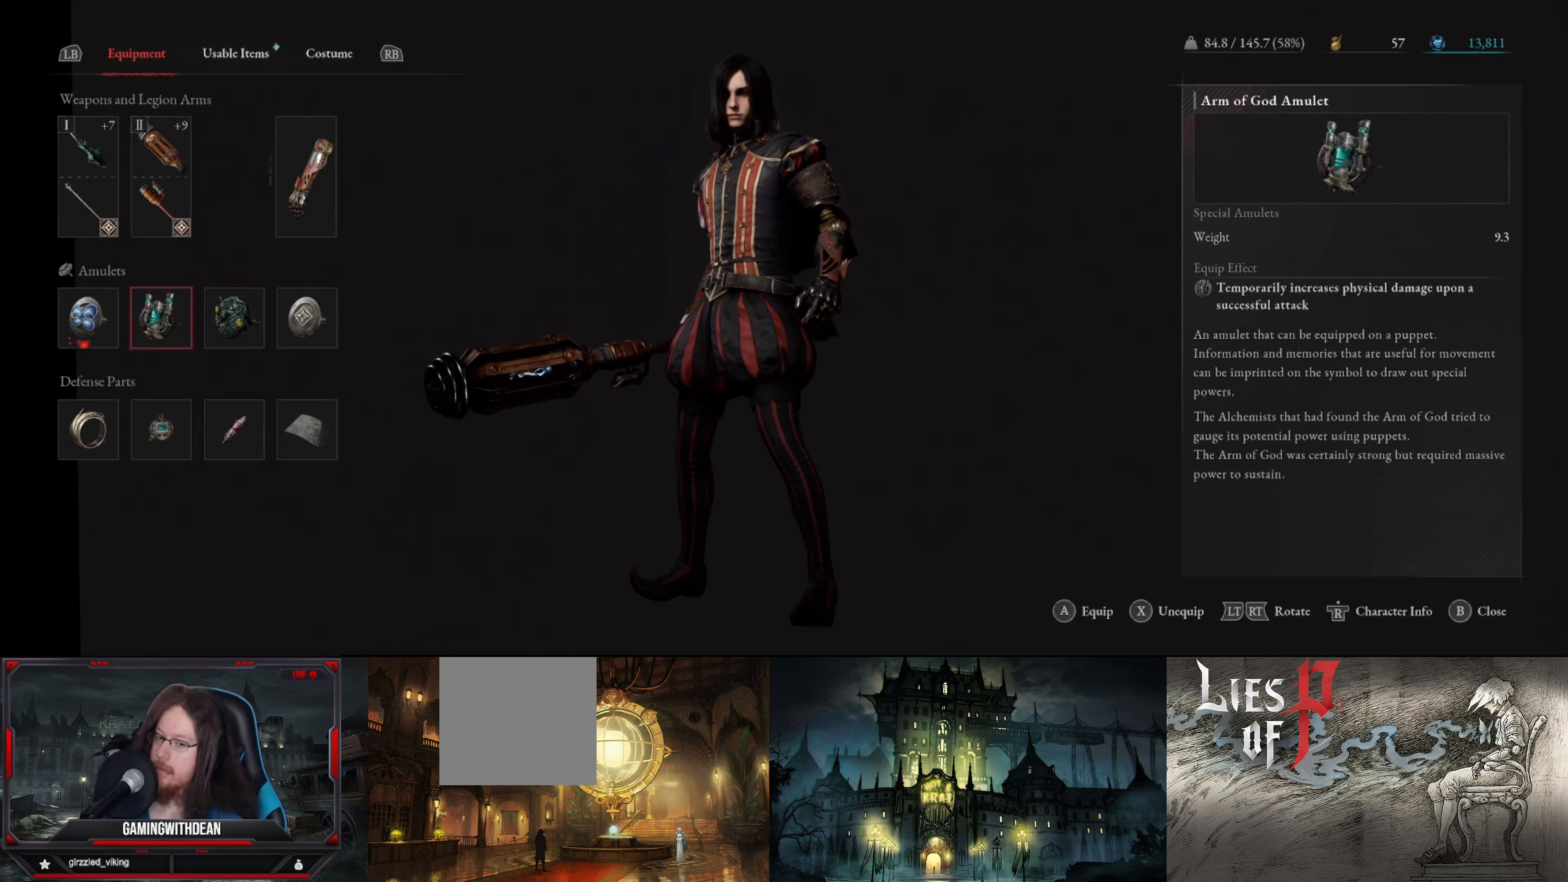
{"buttons": [], "left_stick": "center", "right_stick": "center", "events": [[267, "A", "down"], [384, "A", "up"]]}
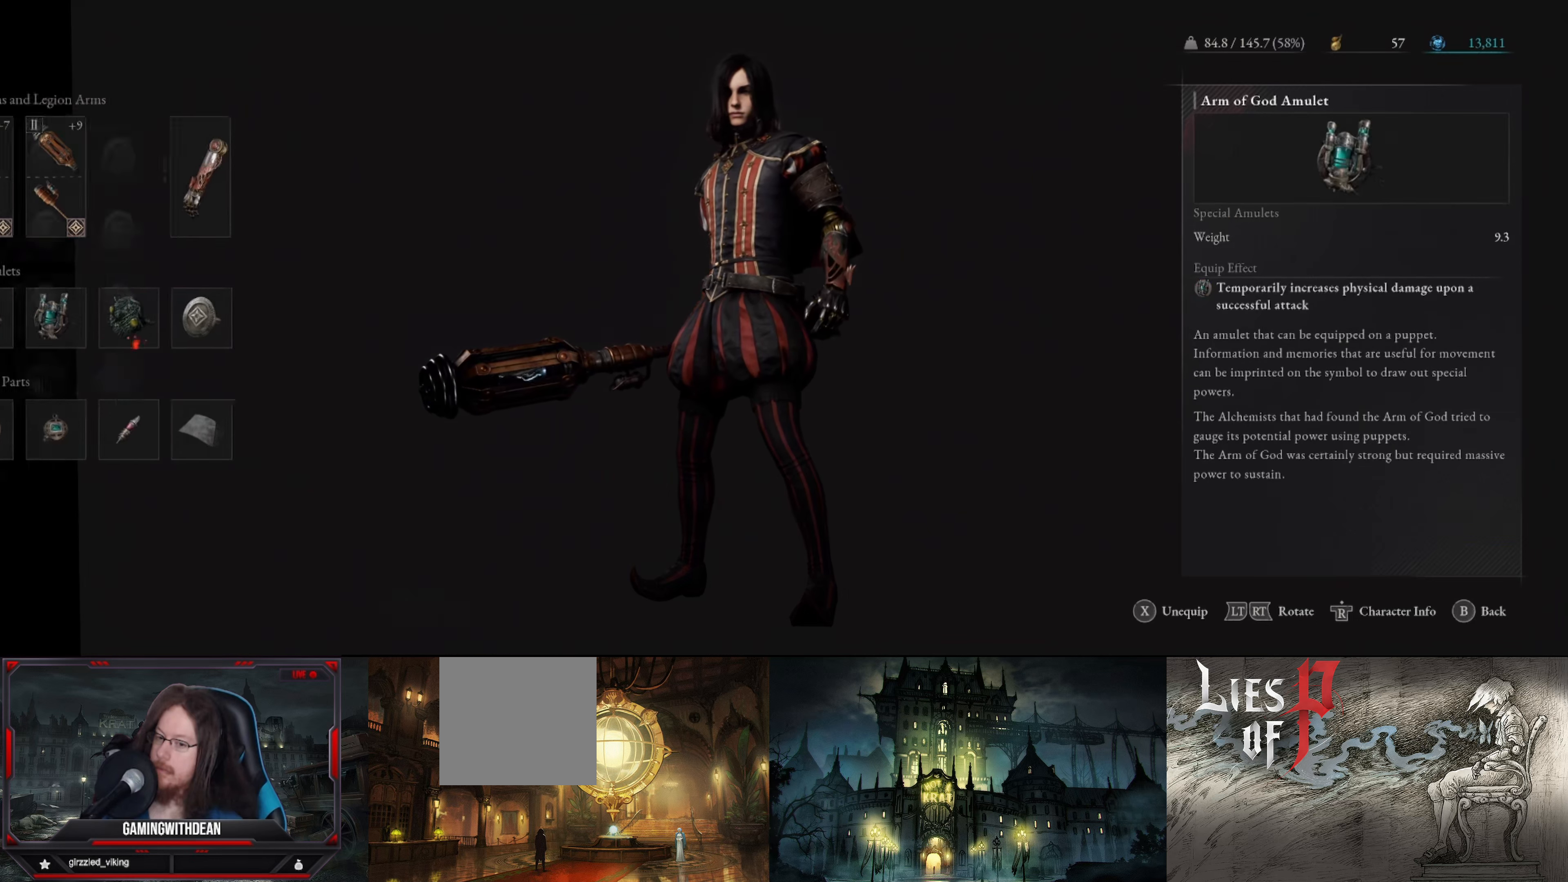
{"buttons": [], "left_stick": "center", "right_stick": "center", "events": []}
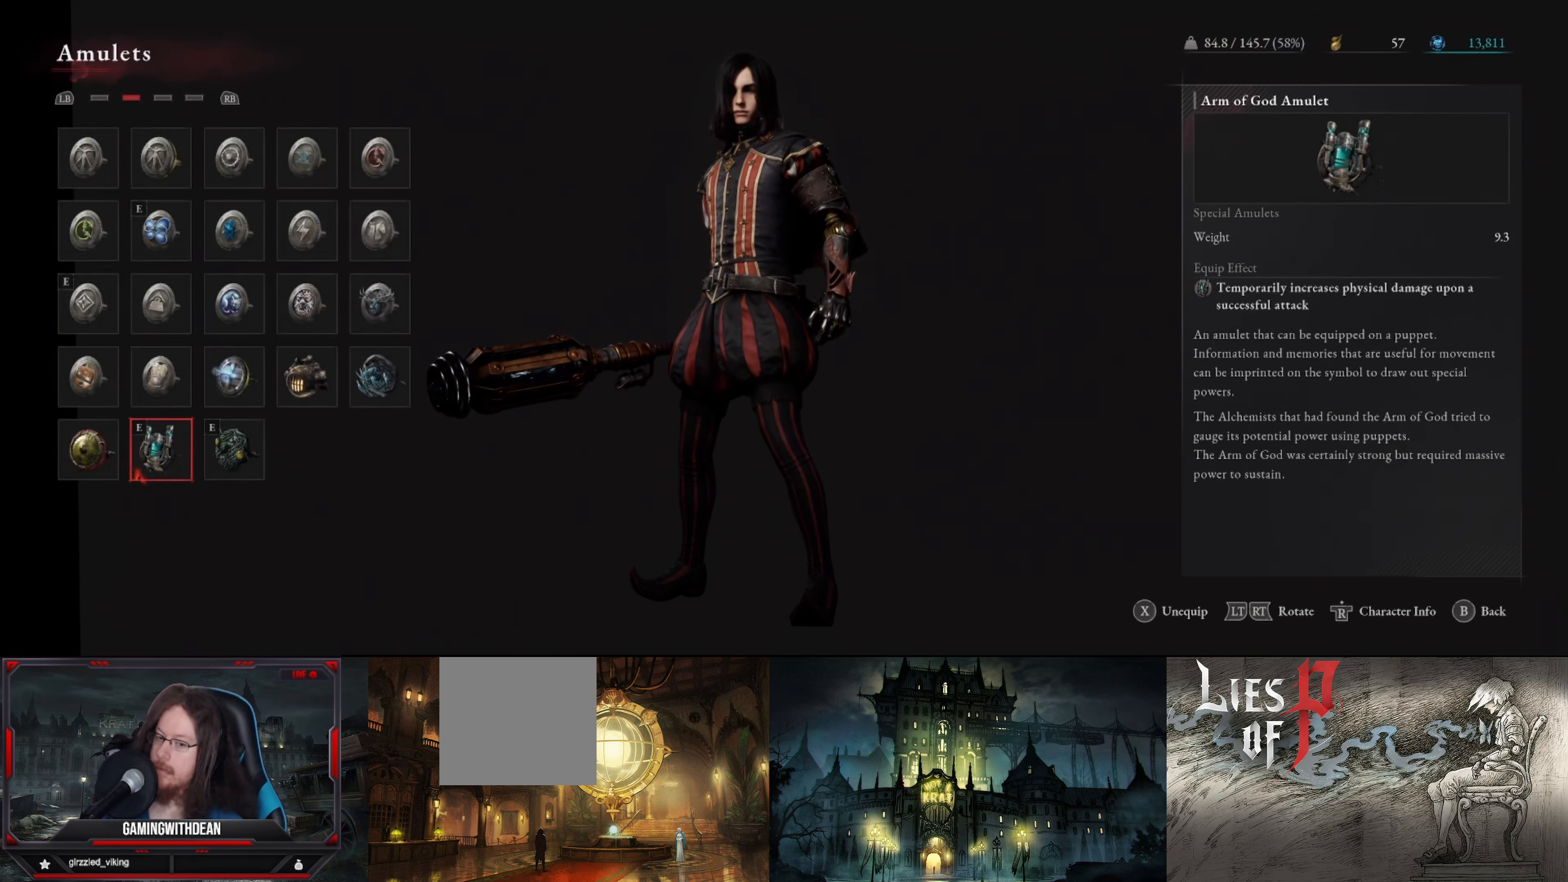
{"buttons": [], "left_stick": "center", "right_stick": "center", "events": []}
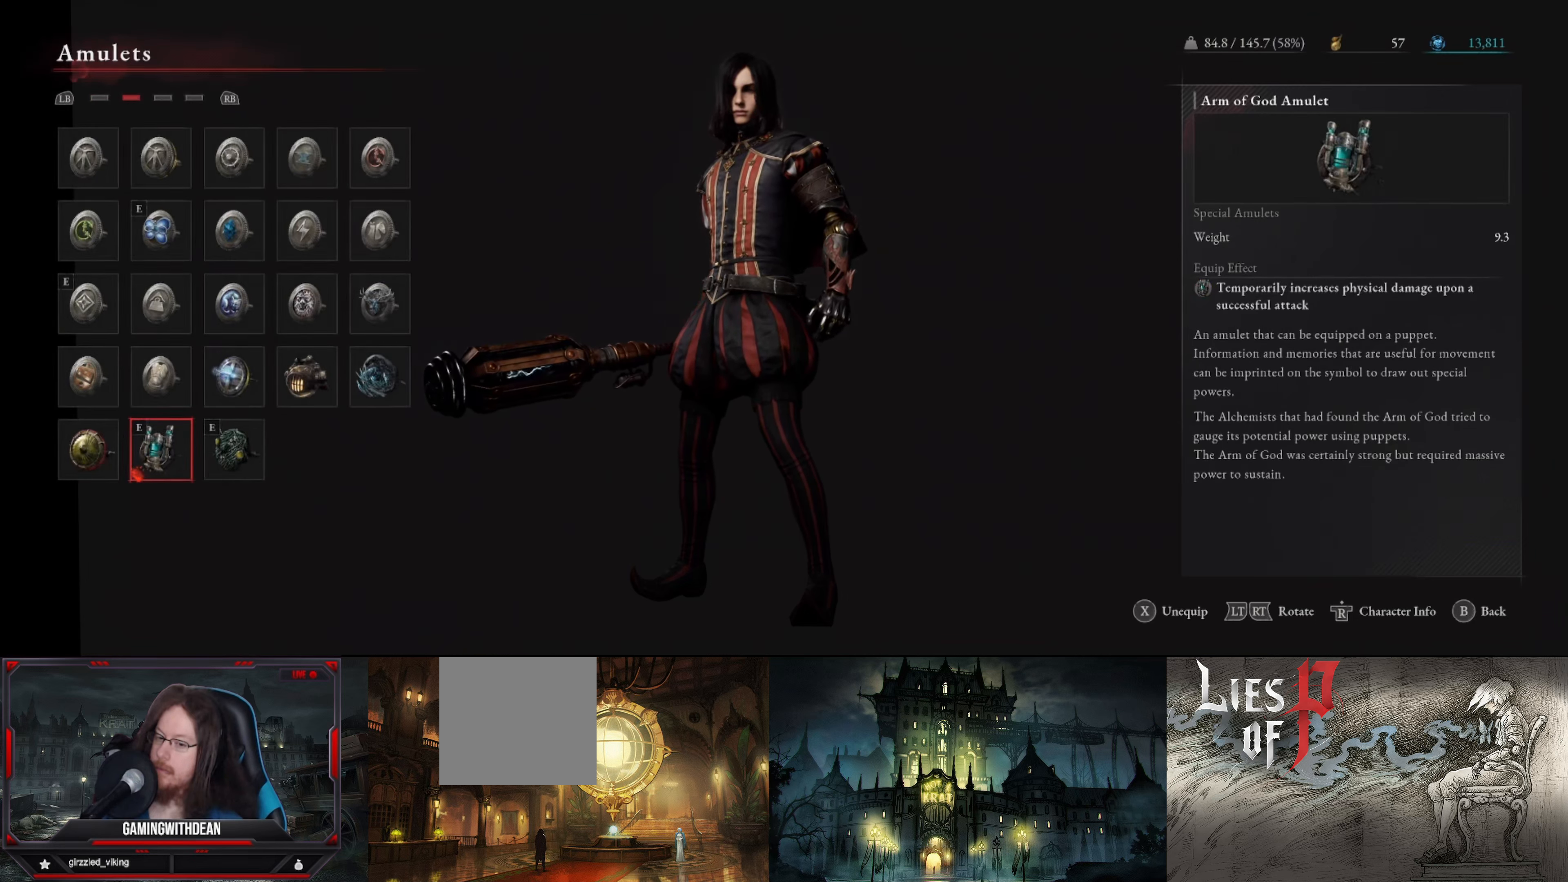
{"buttons": [], "left_stick": "center", "right_stick": "center", "events": []}
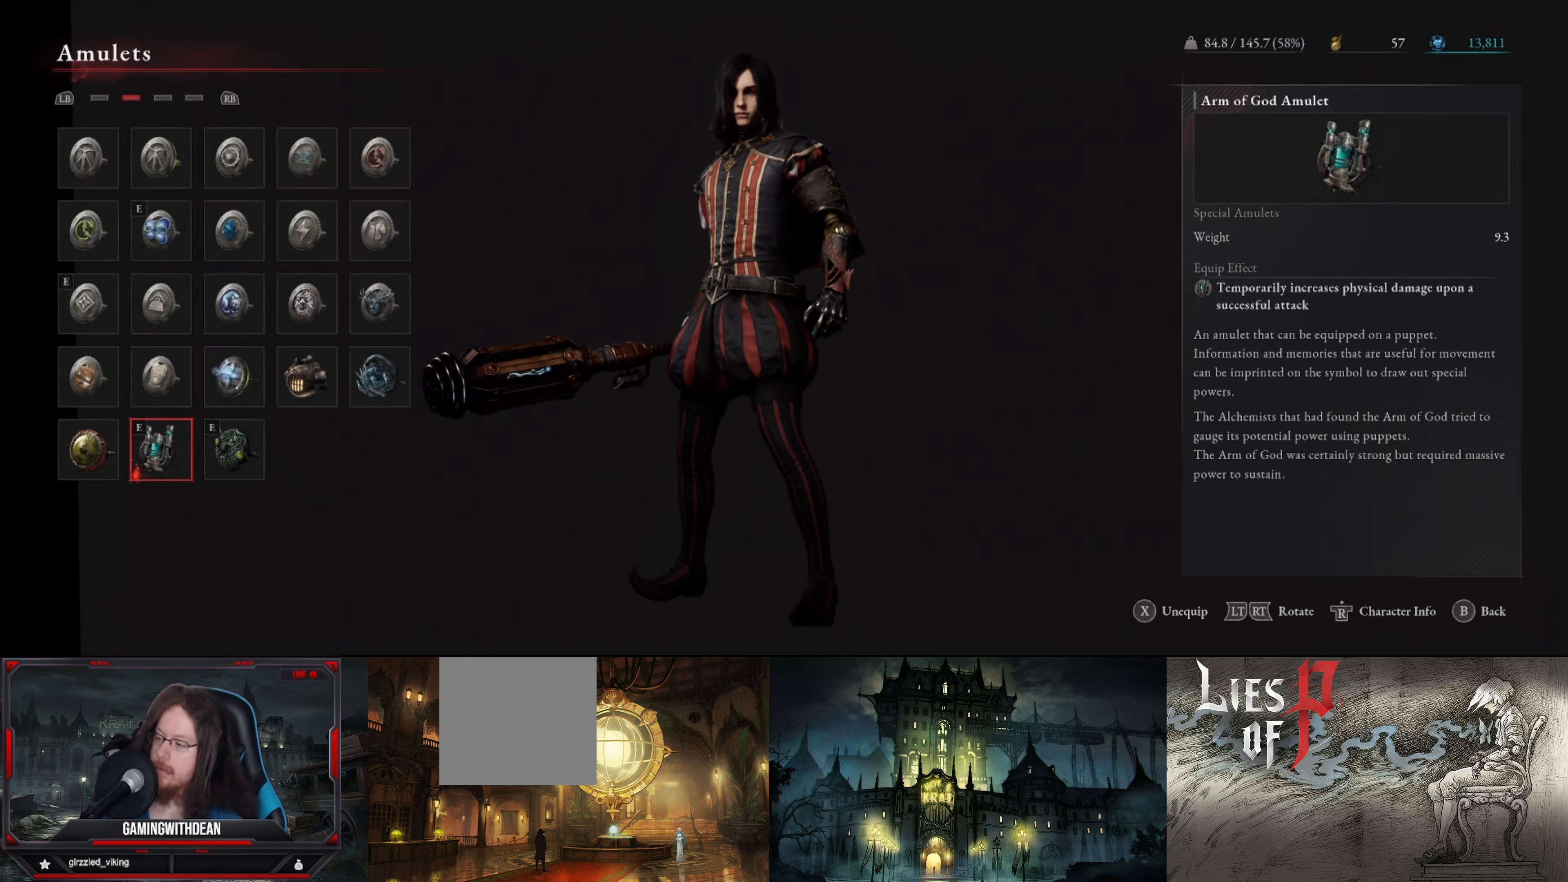
{"buttons": [], "left_stick": "center", "right_stick": "center", "events": []}
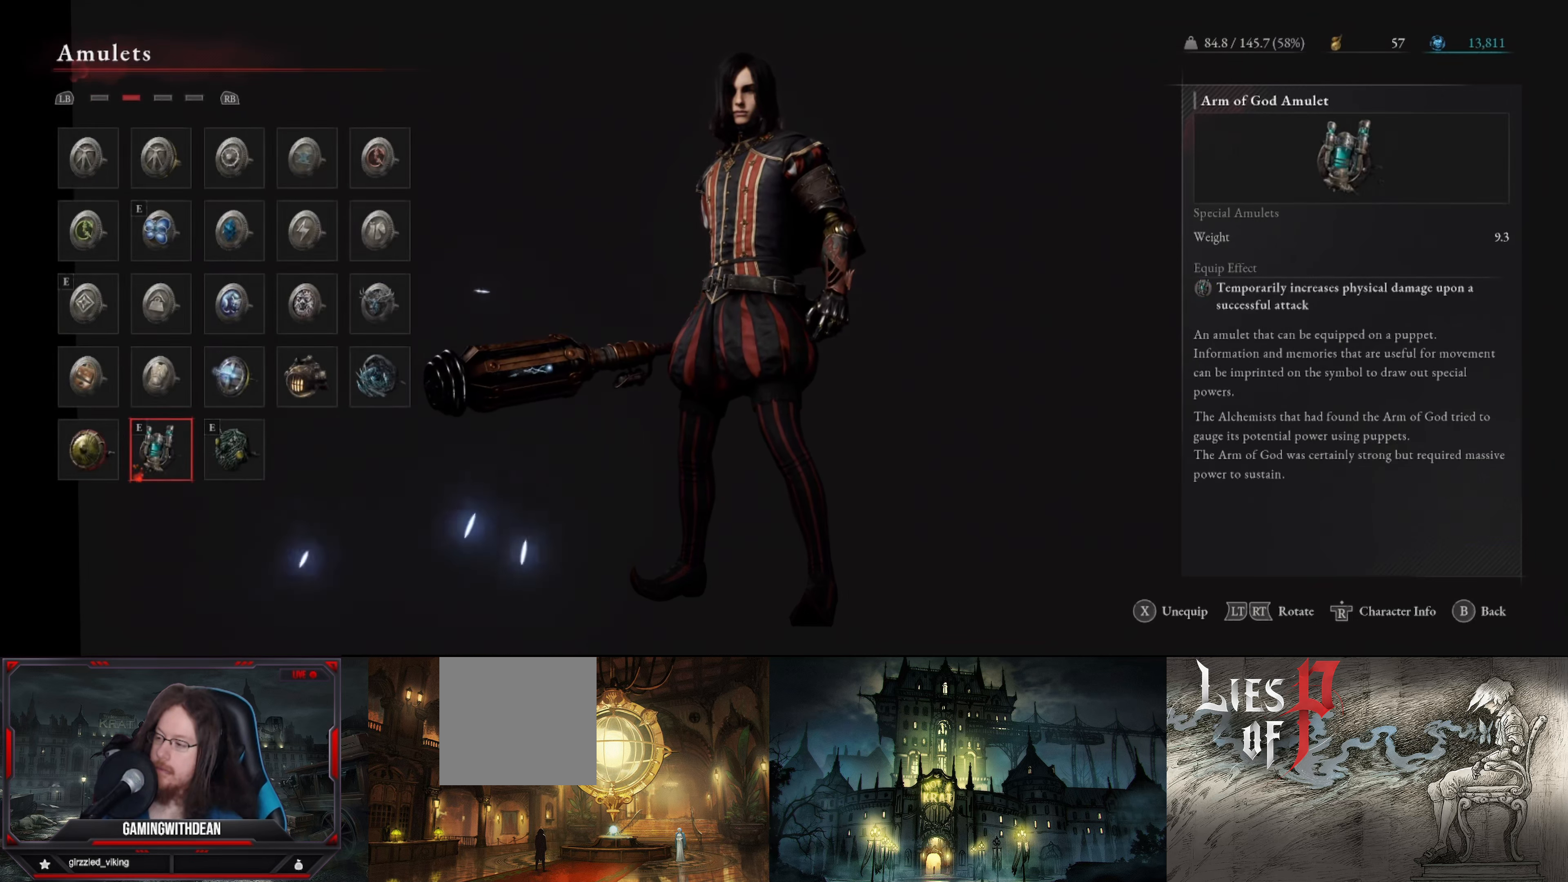
{"buttons": [], "left_stick": "center", "right_stick": "center", "events": []}
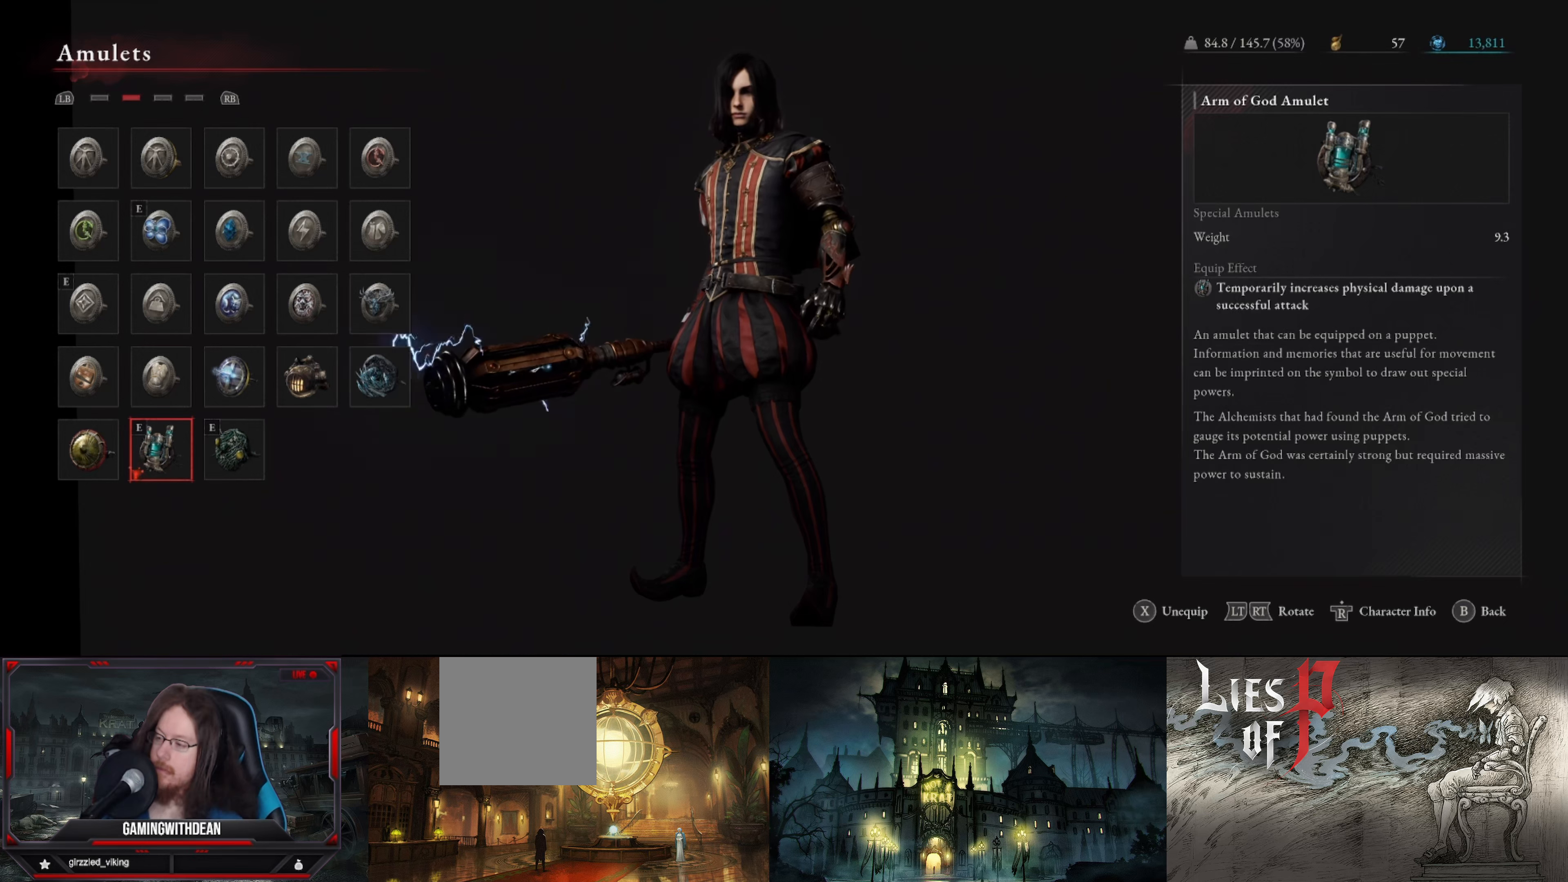
{"buttons": [], "left_stick": "center", "right_stick": "center", "events": []}
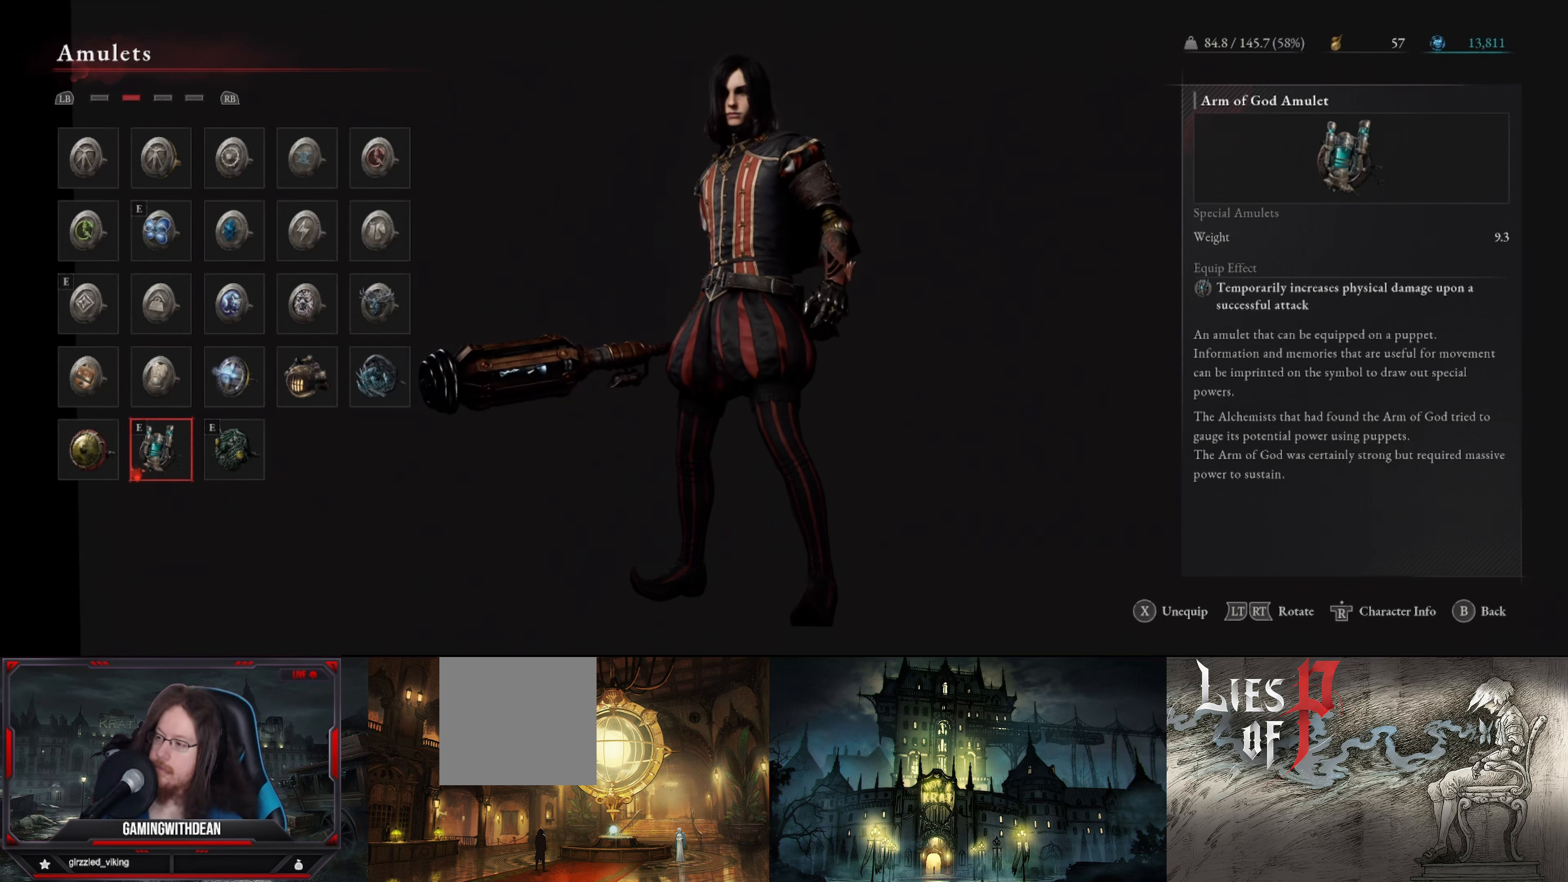
{"buttons": [], "left_stick": "center", "right_stick": "center", "events": []}
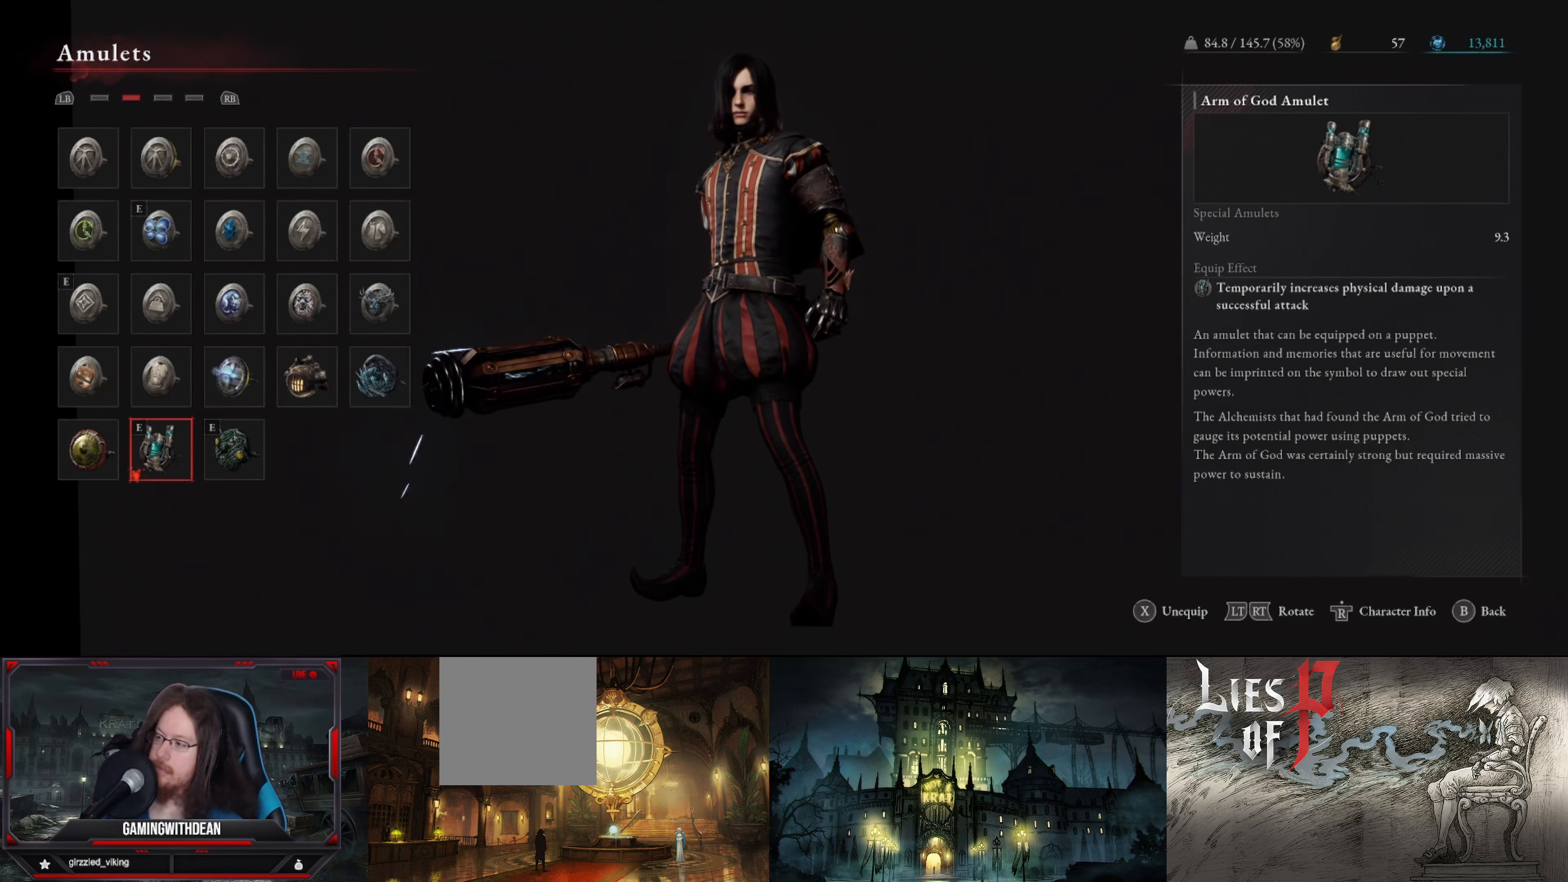
{"buttons": [], "left_stick": "center", "right_stick": "center", "events": []}
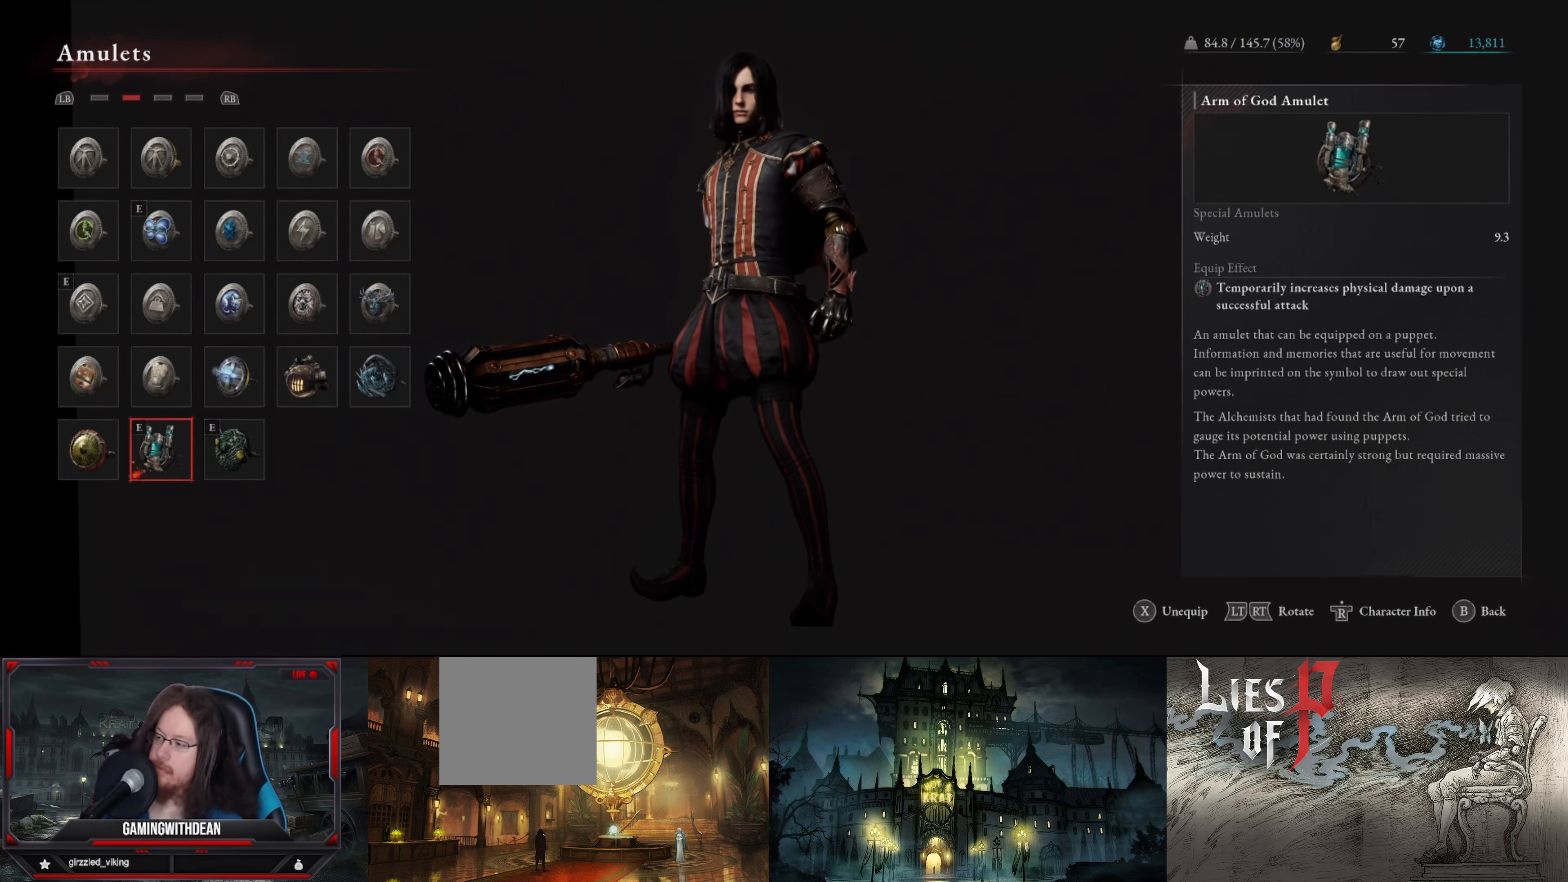
{"buttons": ["DPAD_RIGHT"], "left_stick": "center", "right_stick": "center", "events": [[16, "B", "down"], [100, "B", "up"], [450, "DPAD_RIGHT", "down"]]}
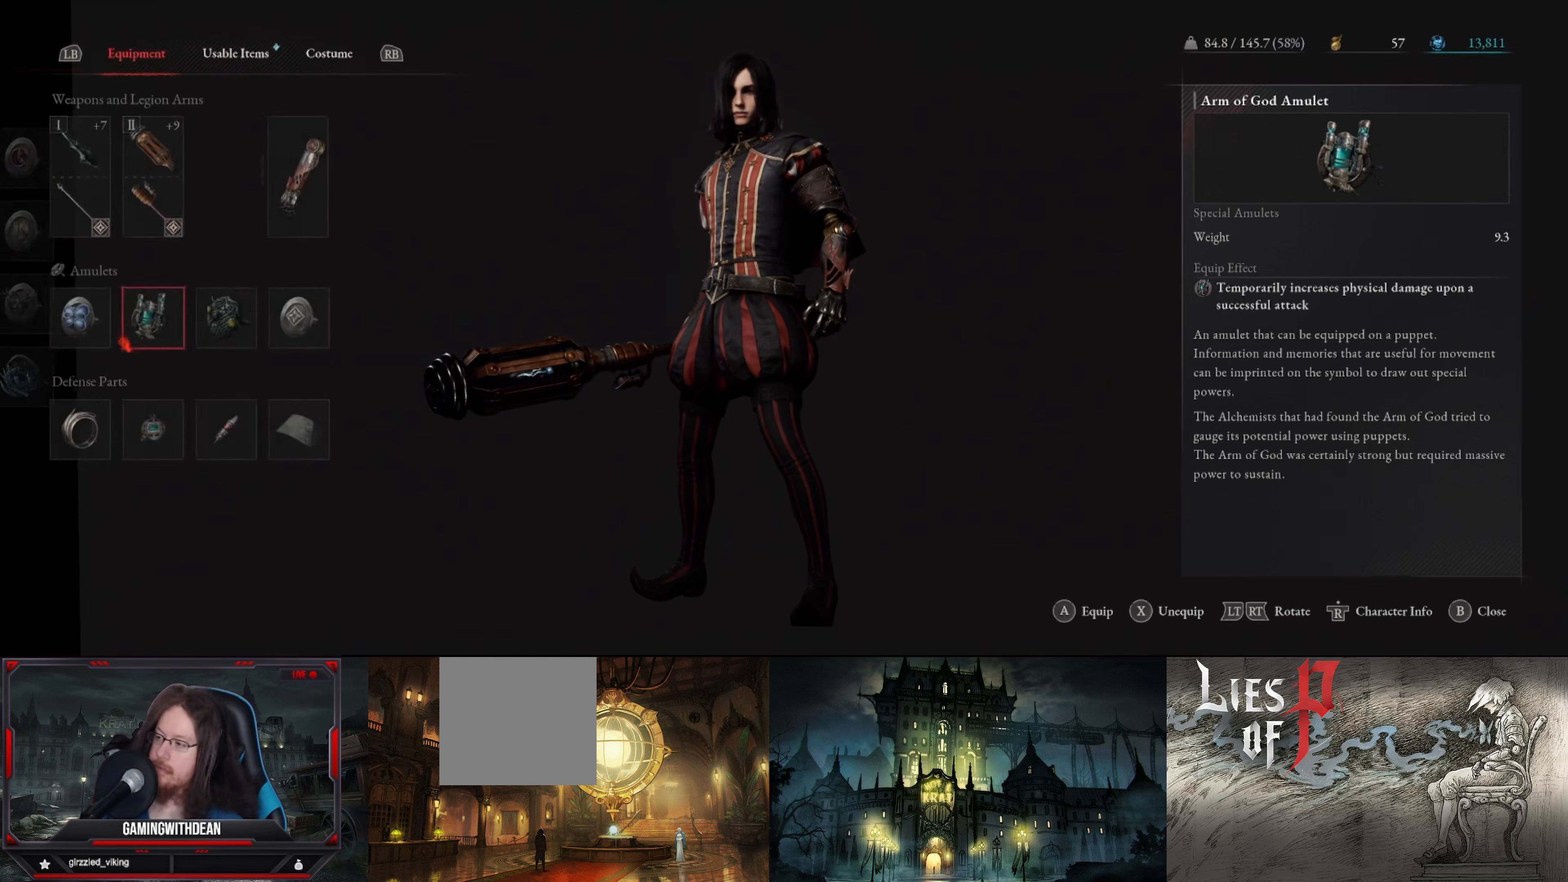
{"buttons": [], "left_stick": "center", "right_stick": "center", "events": [[100, "DPAD_RIGHT", "up"]]}
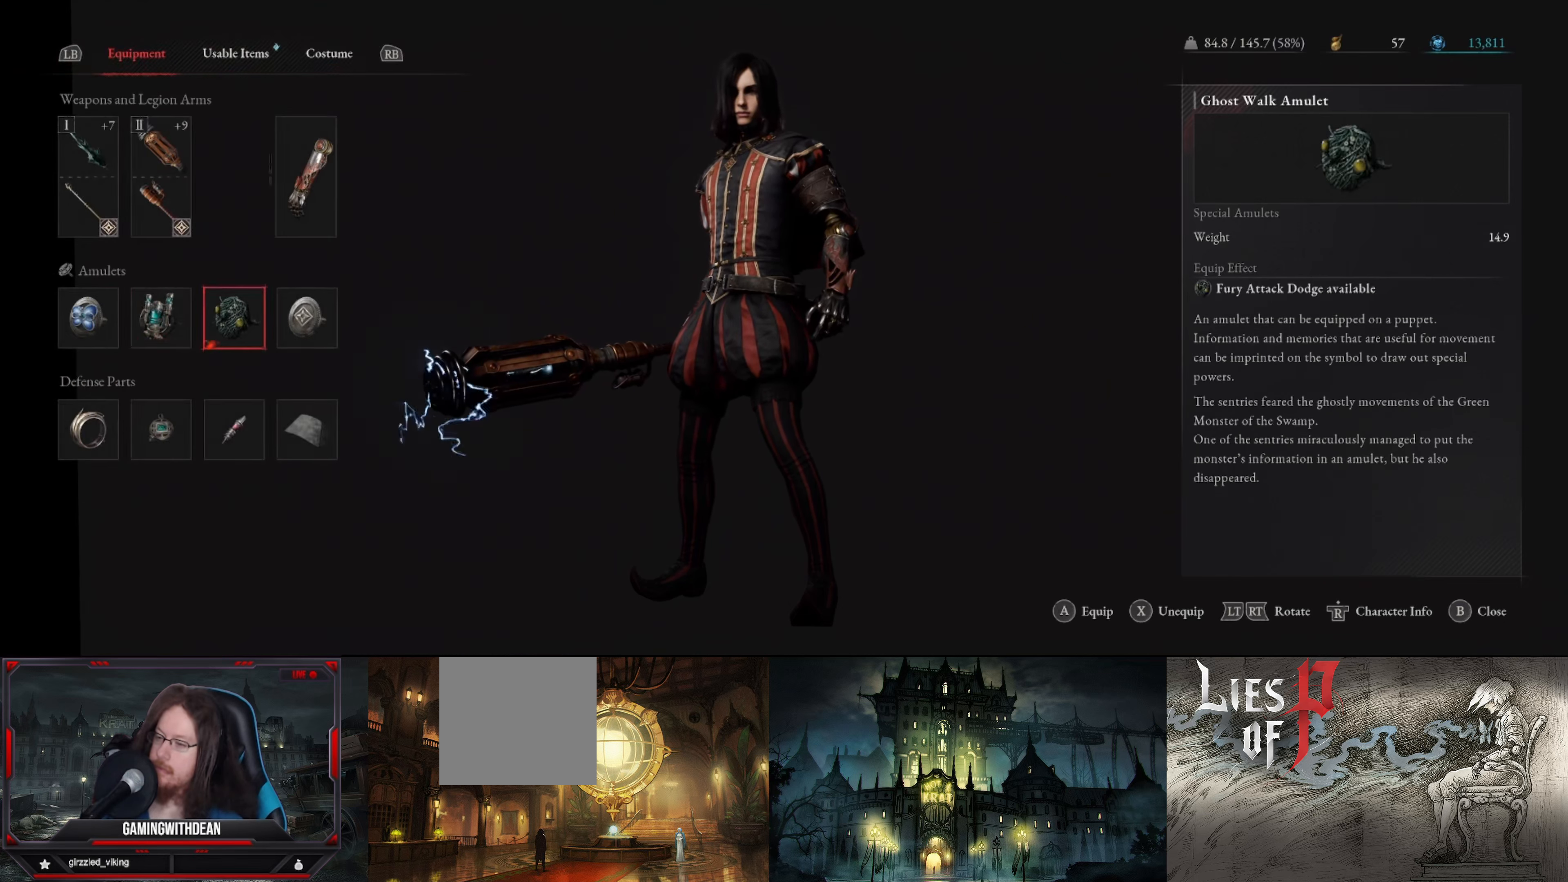
{"buttons": [], "left_stick": "center", "right_stick": "center", "events": []}
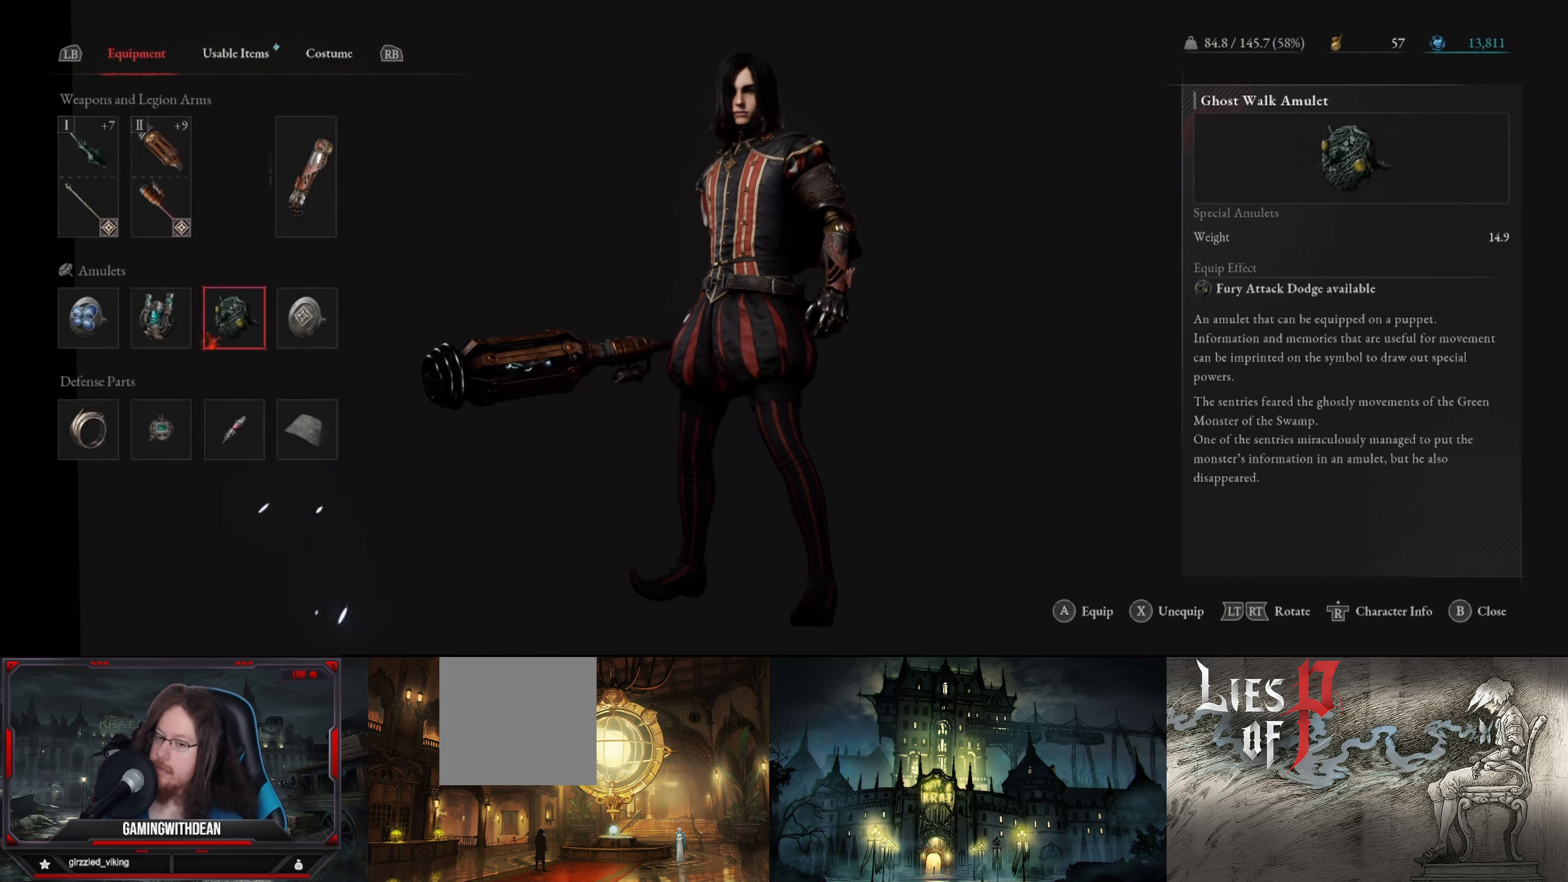
{"buttons": [], "left_stick": "center", "right_stick": "center", "events": [[250, "A", "down"], [383, "A", "up"]]}
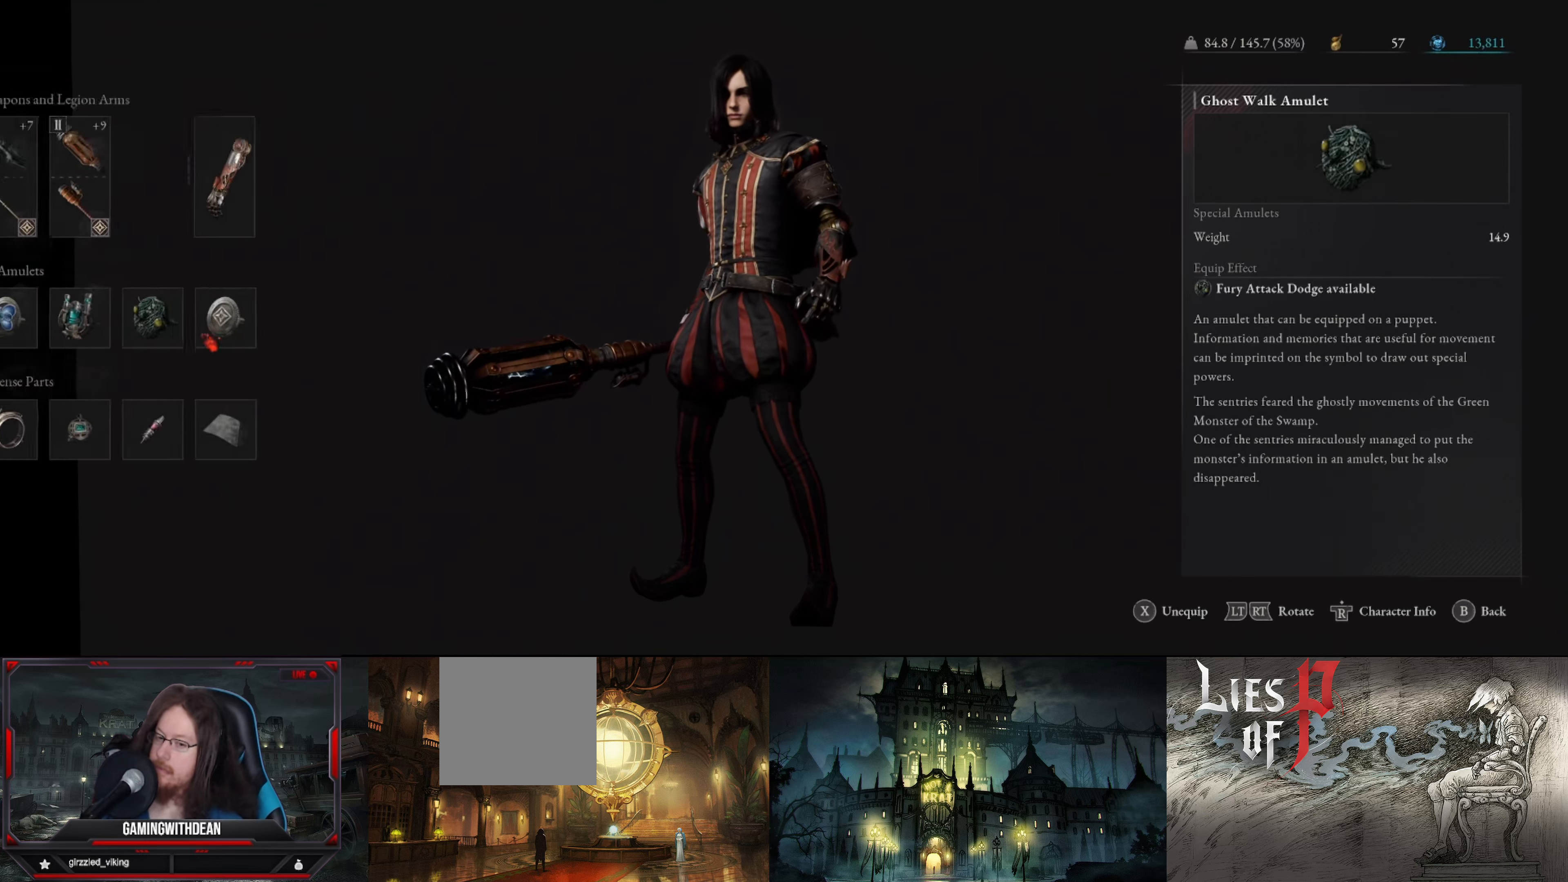
{"buttons": [], "left_stick": "center", "right_stick": "center", "events": []}
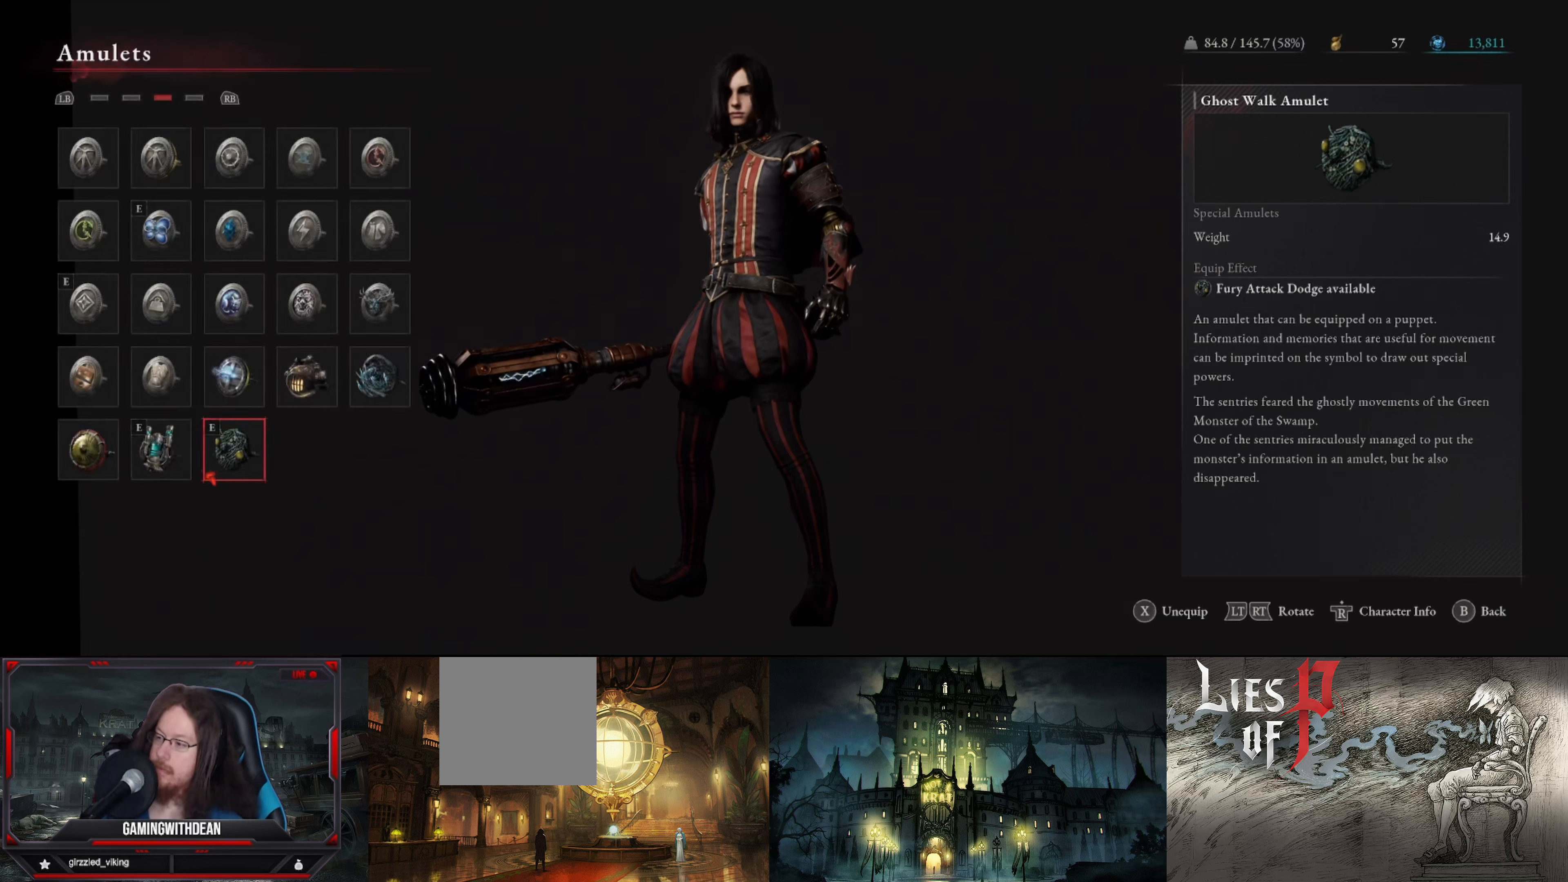
{"buttons": [], "left_stick": "center", "right_stick": "center", "events": [[300, "DPAD_UP", "down"], [467, "DPAD_UP", "up"]]}
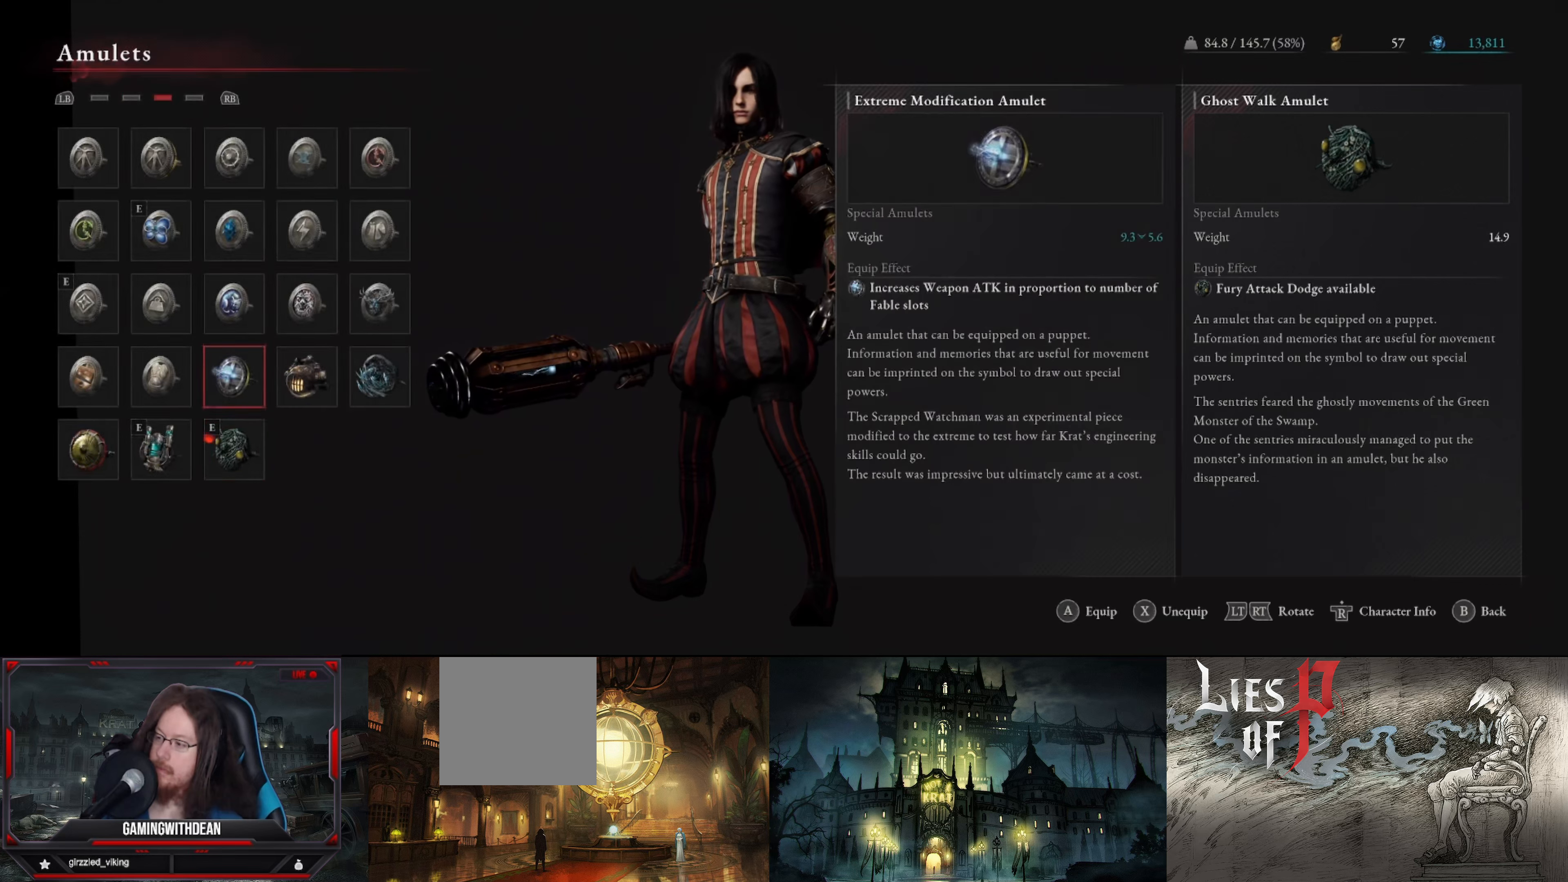
{"buttons": [], "left_stick": "center", "right_stick": "center", "events": []}
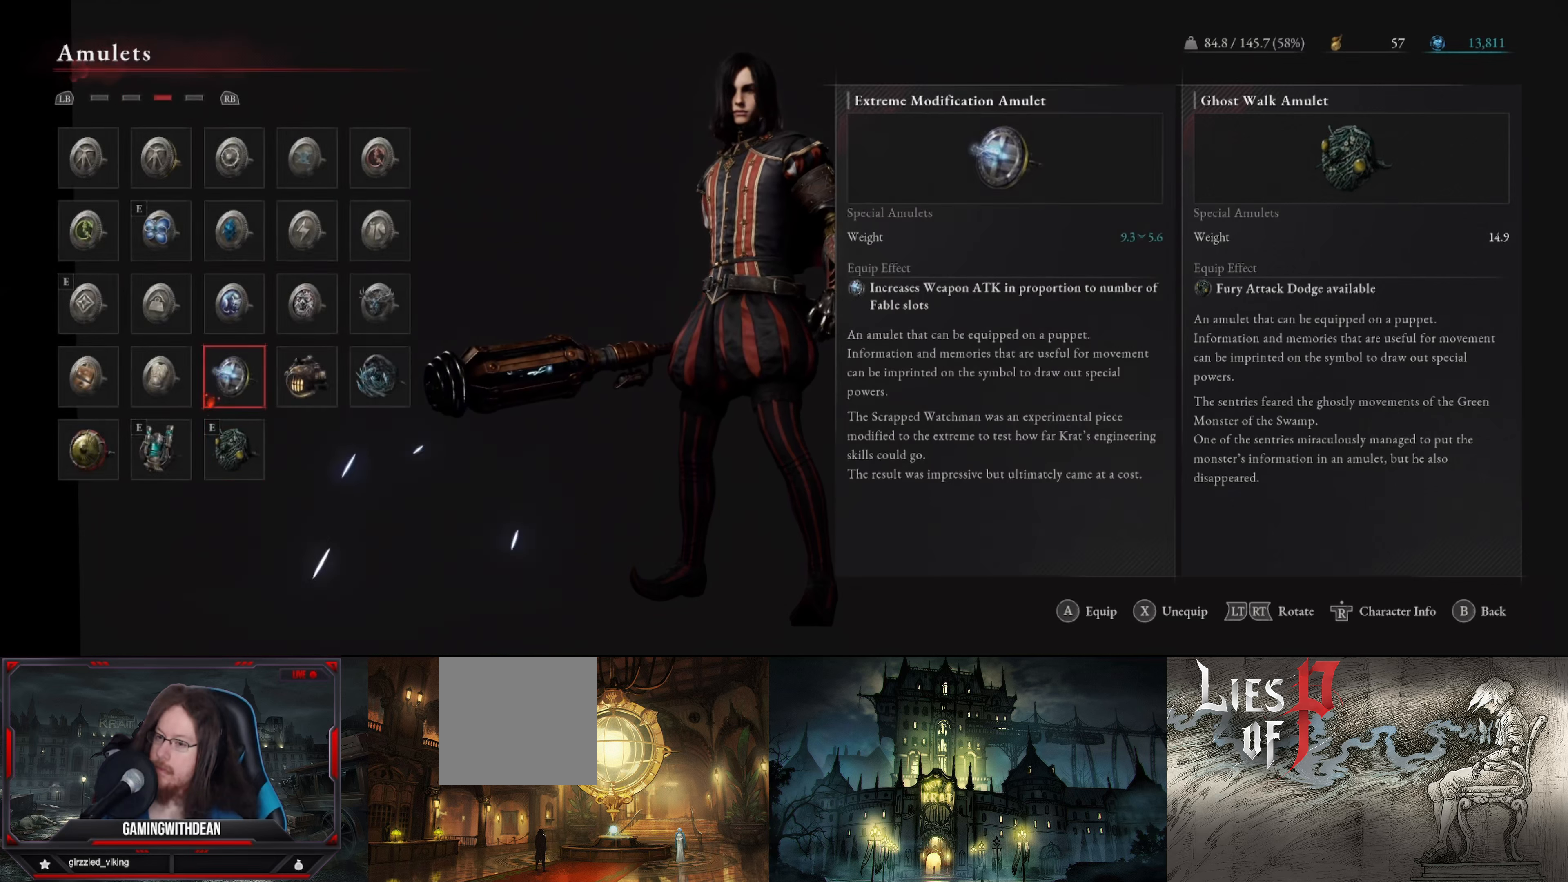
{"buttons": [], "left_stick": "center", "right_stick": "center", "events": []}
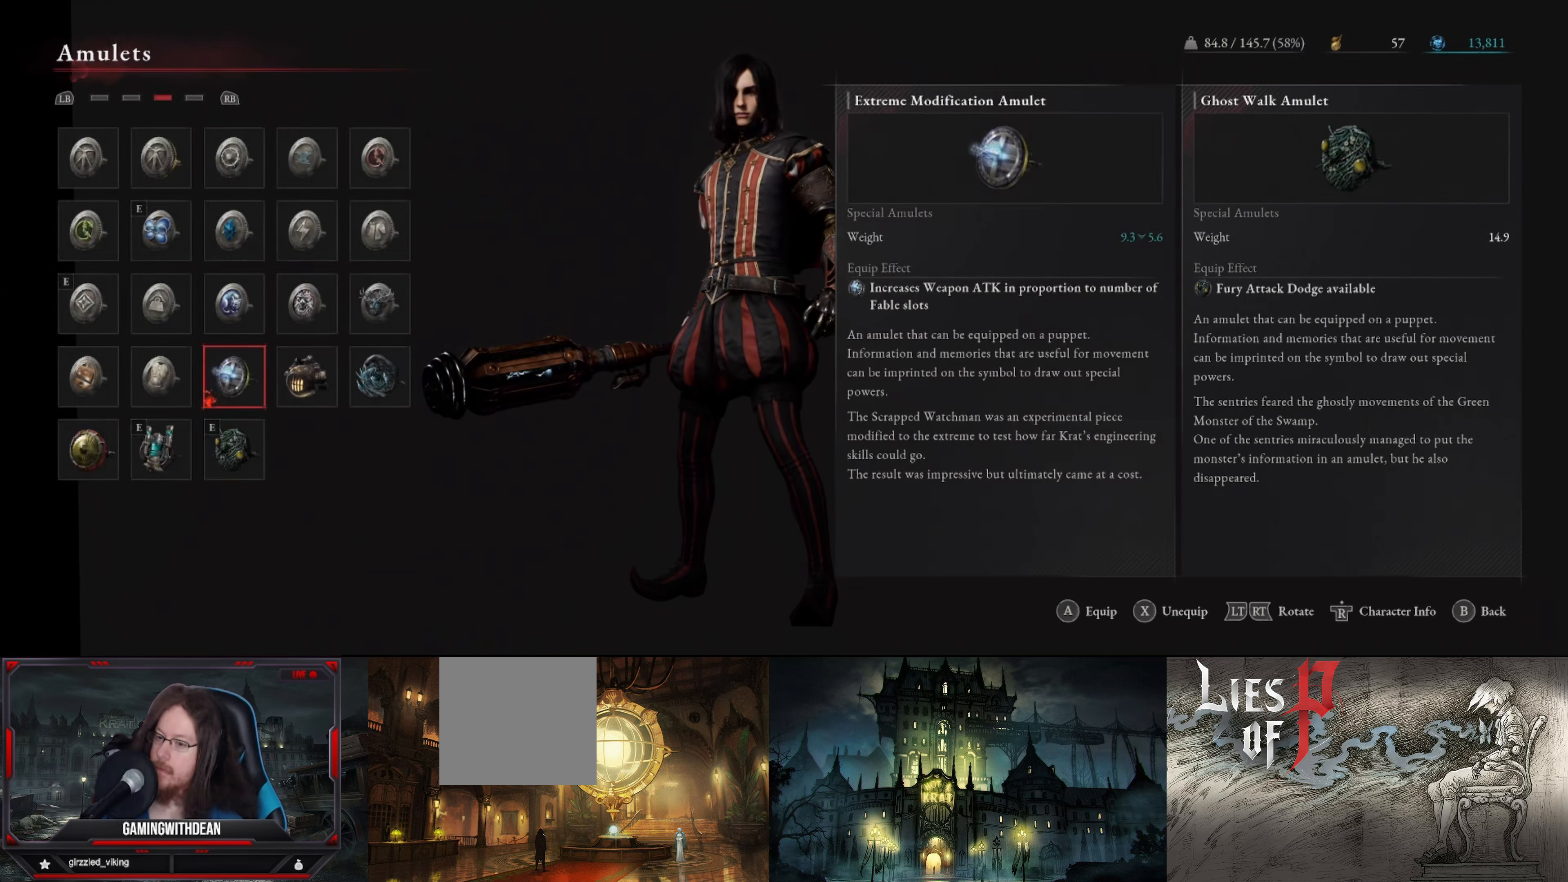
{"buttons": [], "left_stick": "center", "right_stick": "center", "events": []}